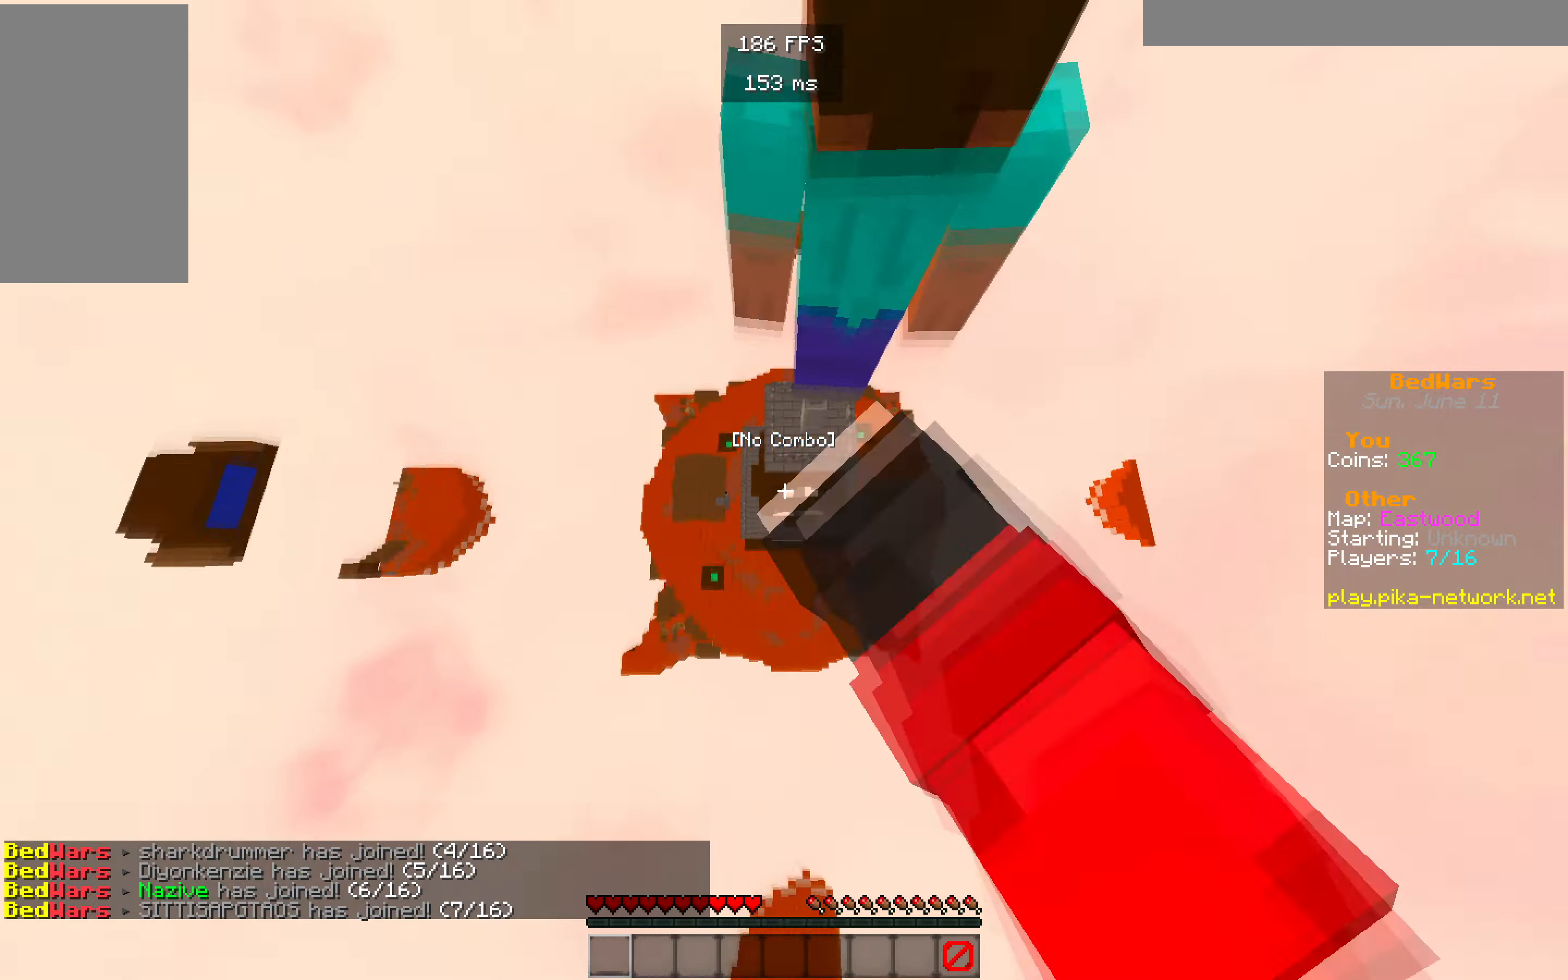
Gameplay with keyboard and mouse; each line is a JSON object with the keys and mouse buttons held at the frame after it. "events" lists presses ("down") and releases ("up") of "a", "d", "s", "w", "mouse_left" and "mouse_right" between this image and that frame as [ms after this image, input, new state], when the widget could be followed in between. "mouse_left", "mouse_right" = the "left", "right" buttons of the "mouse" list. No other keys are recorded. Fast repeated clicks can show as one long hold. Mouse movement is not recorded.
{"keys": ["w"], "mouse": ["left"], "events": [[200, "mouse_left", "up"], [467, "mouse_left", "down"]]}
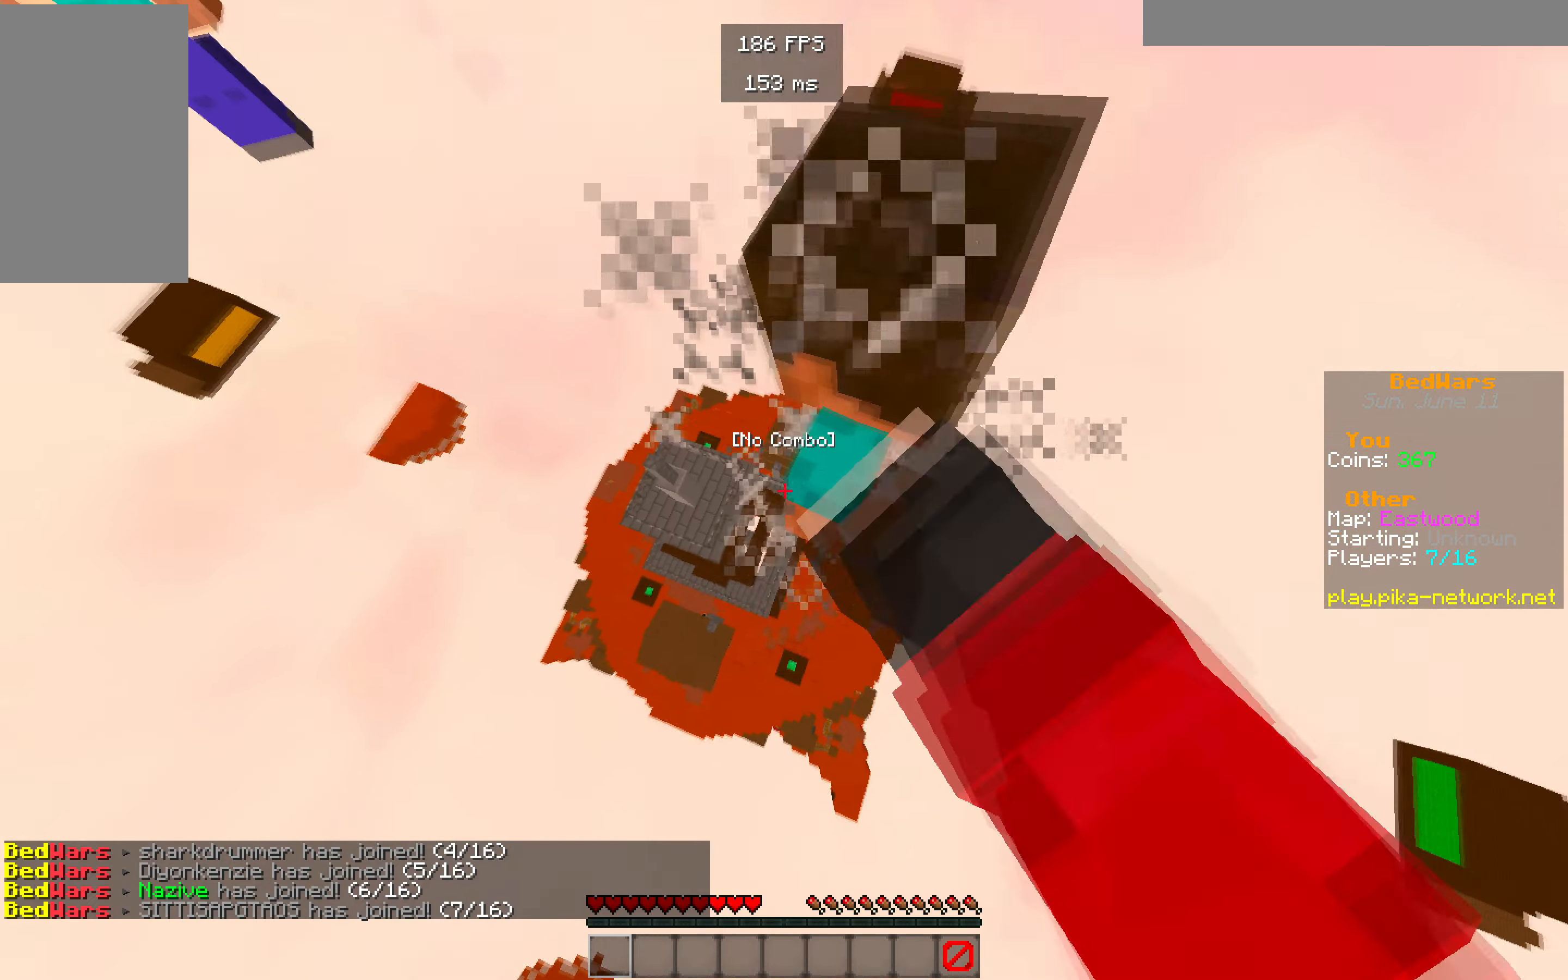
{"keys": ["w"], "mouse": [], "events": [[217, "mouse_left", "up"]]}
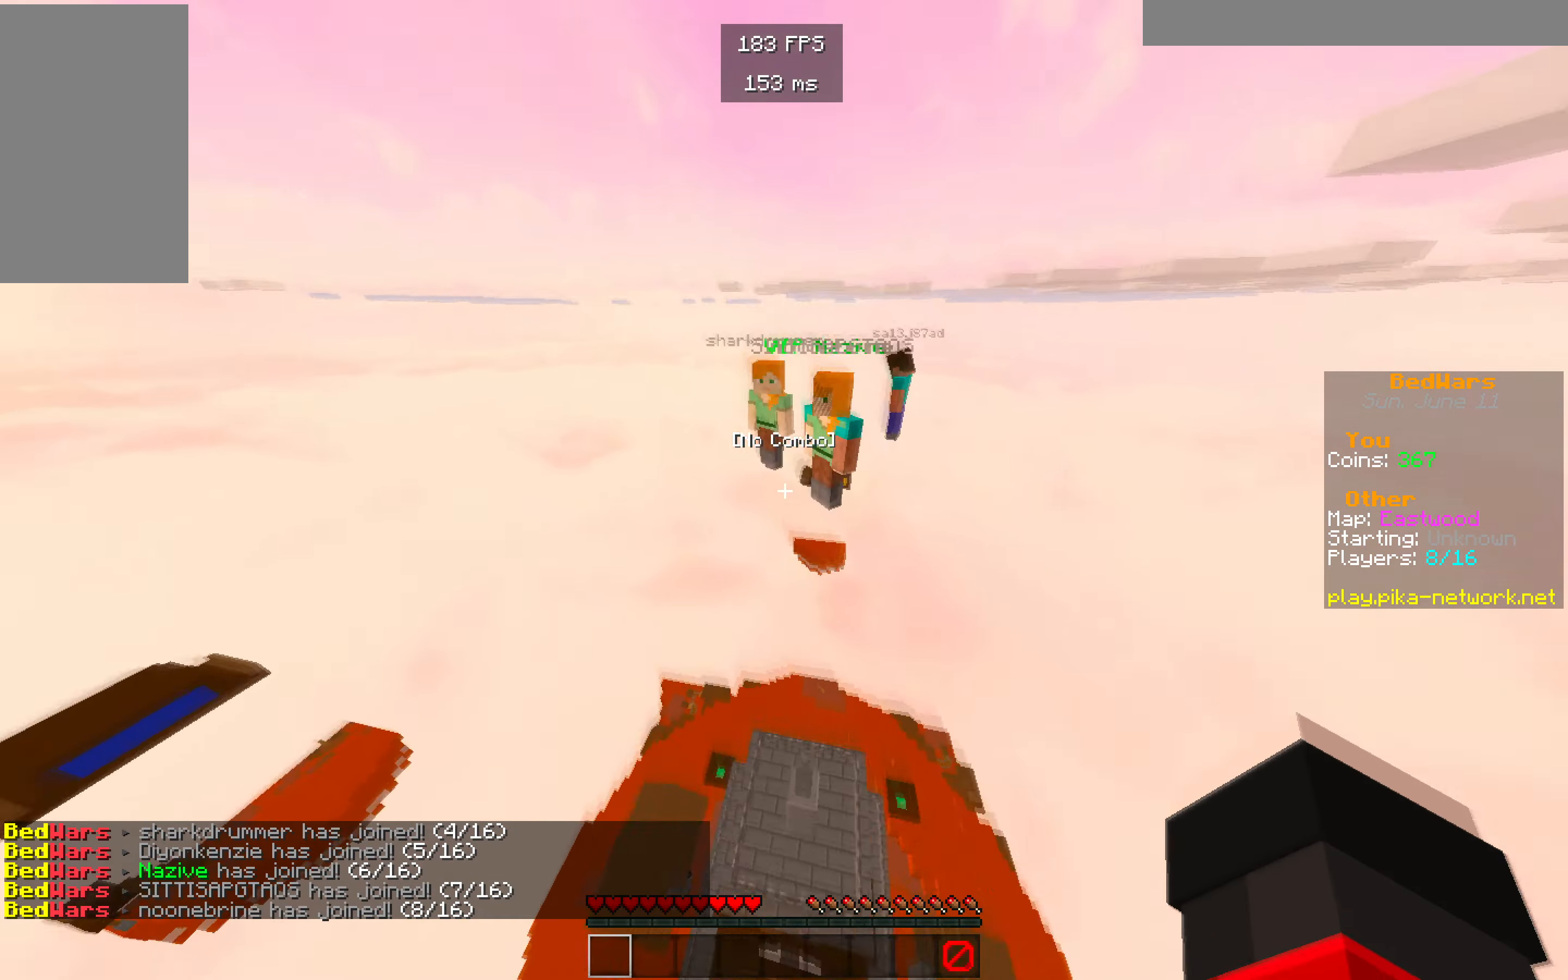
{"keys": ["w"], "mouse": ["left"], "events": [[433, "mouse_left", "down"]]}
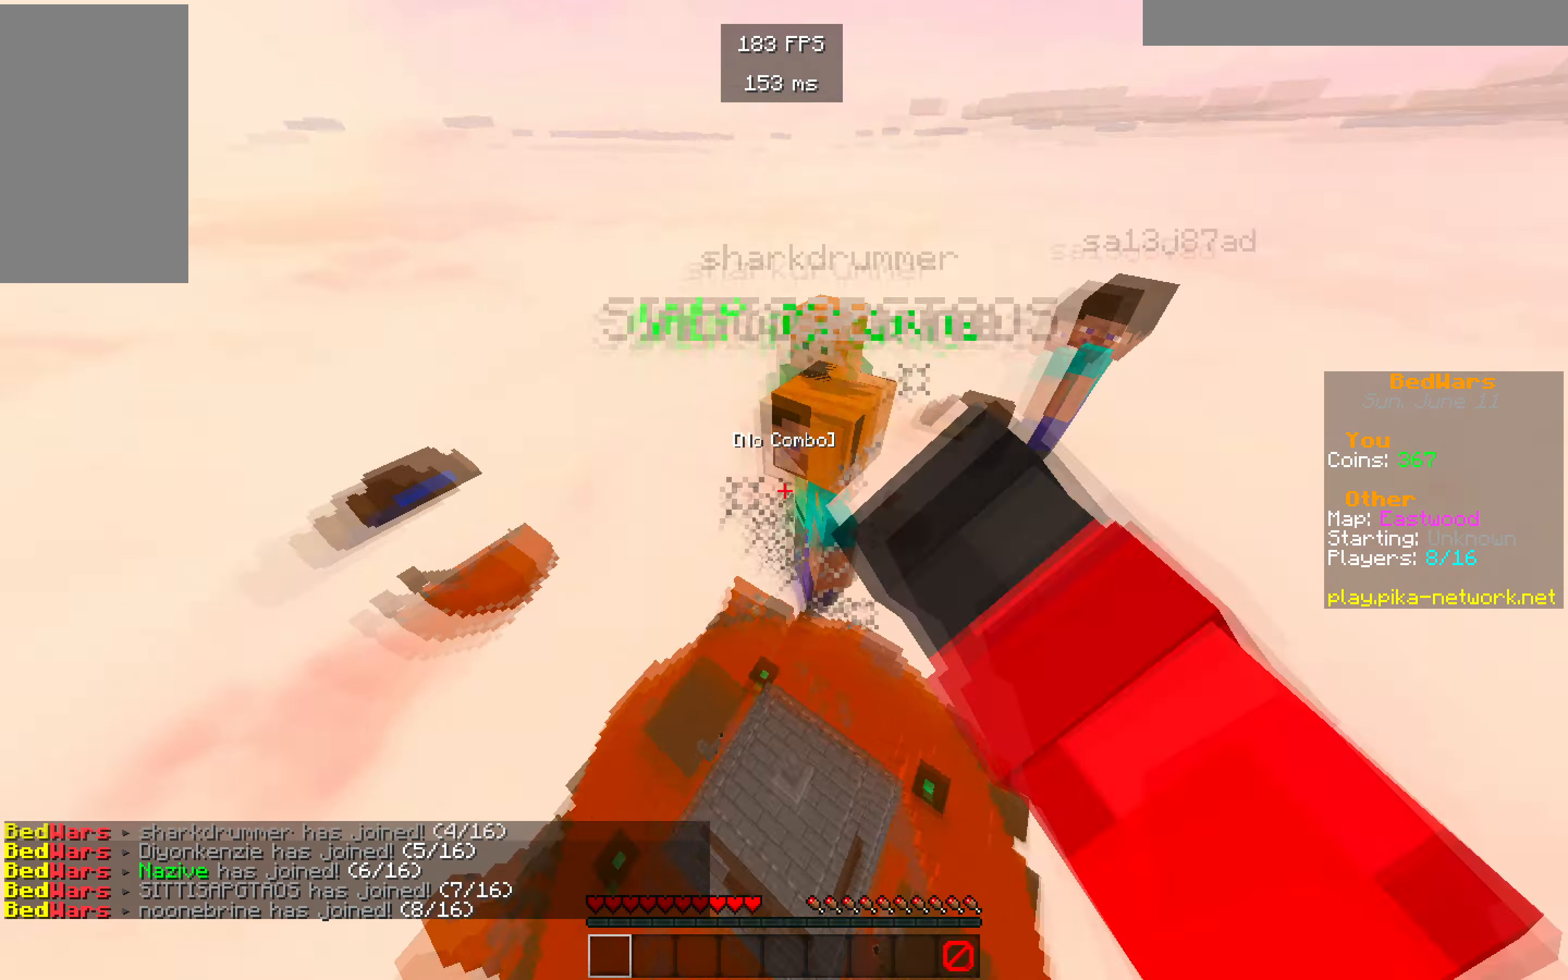
{"keys": ["s"], "mouse": [], "events": [[100, "w", "up"], [150, "mouse_left", "up"], [417, "s", "down"]]}
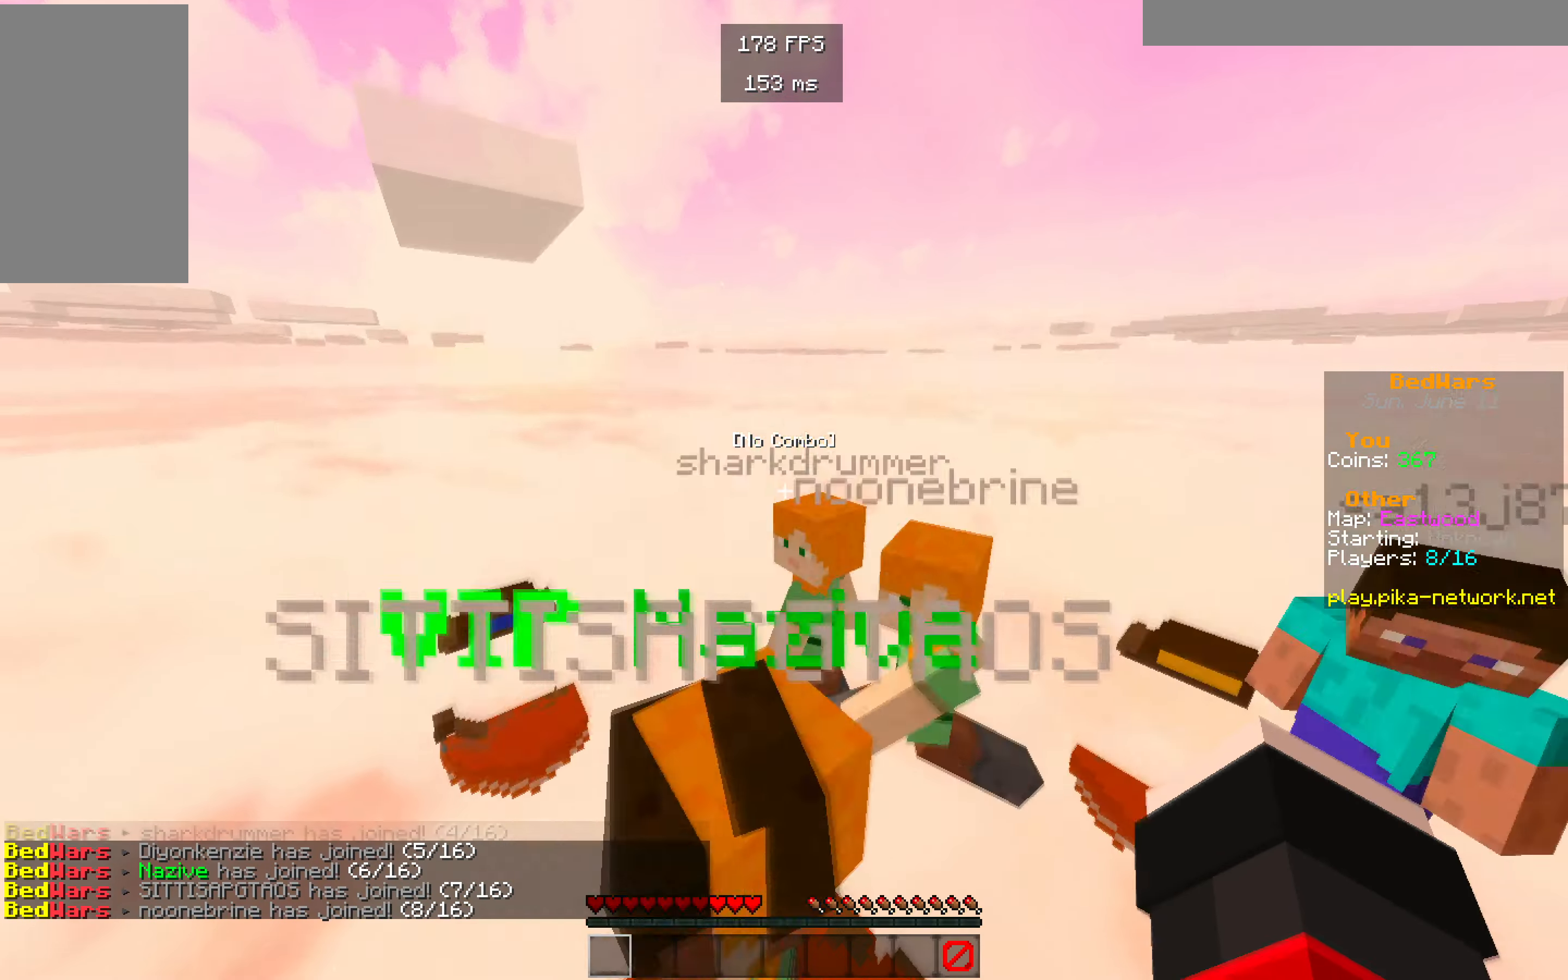
{"keys": ["s"], "mouse": [], "events": []}
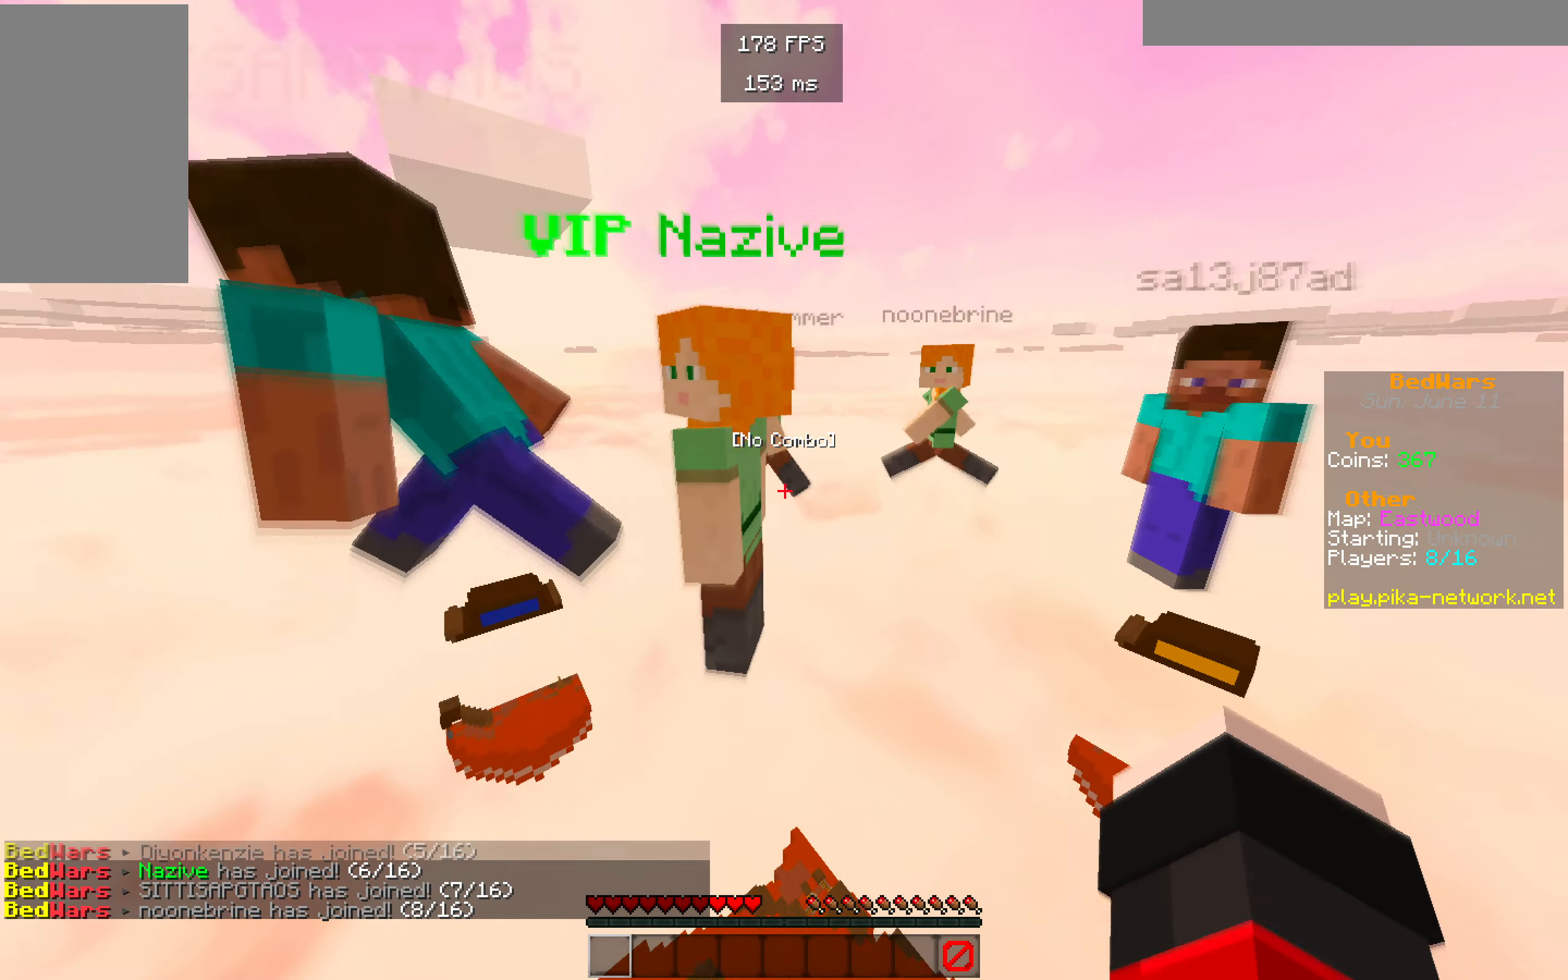
{"keys": ["s"], "mouse": [], "events": []}
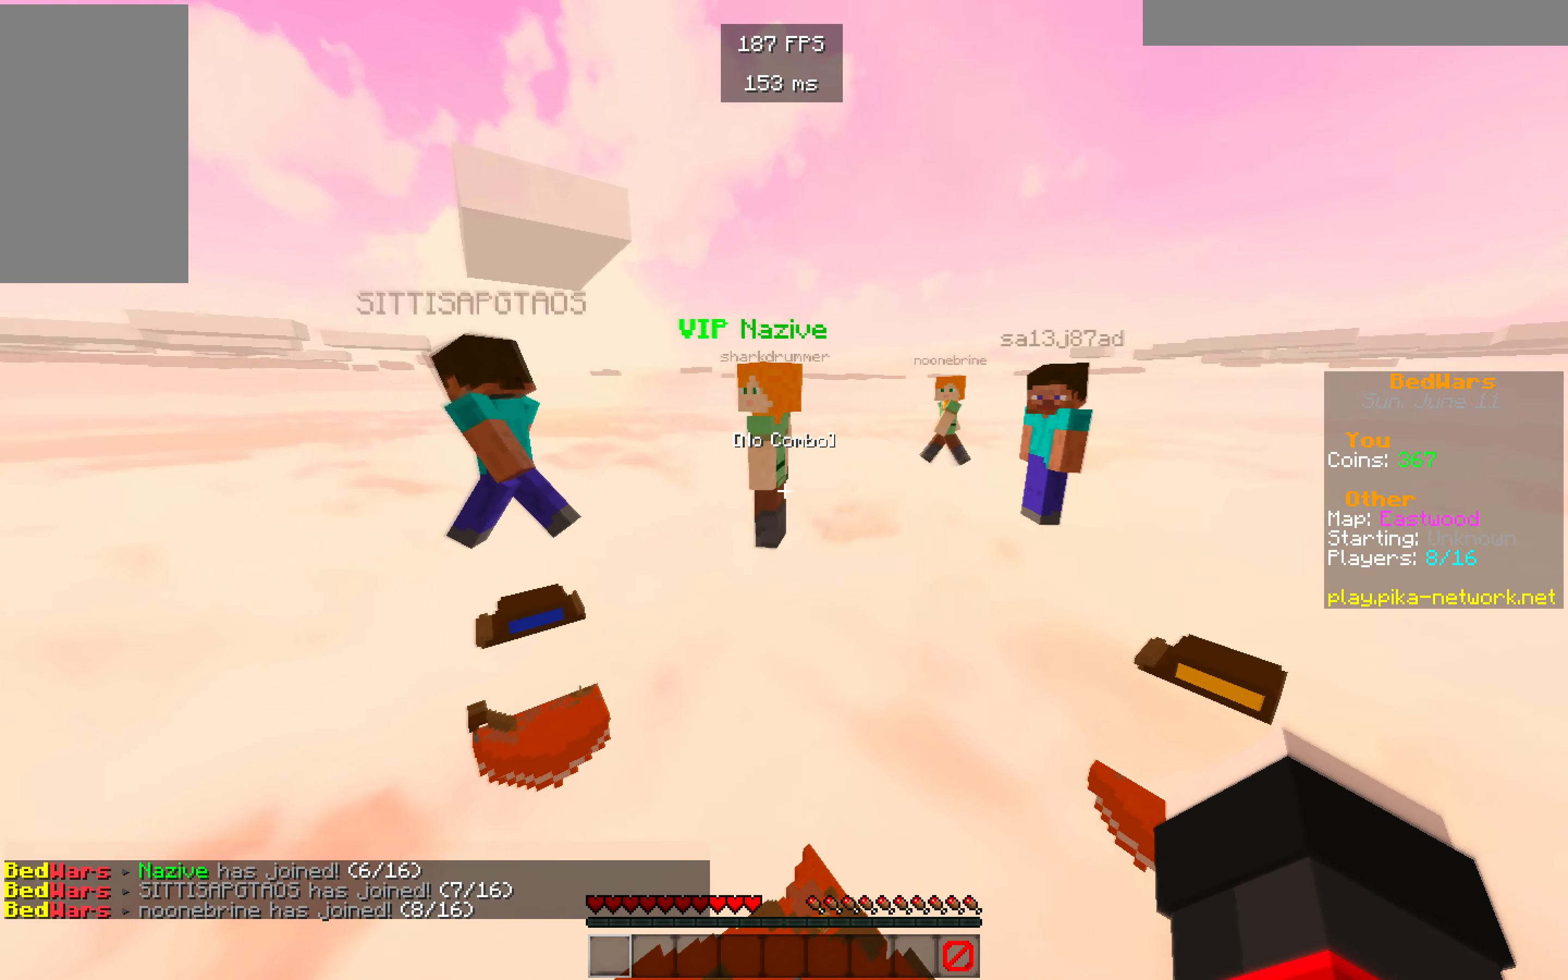
{"keys": ["s"], "mouse": [], "events": []}
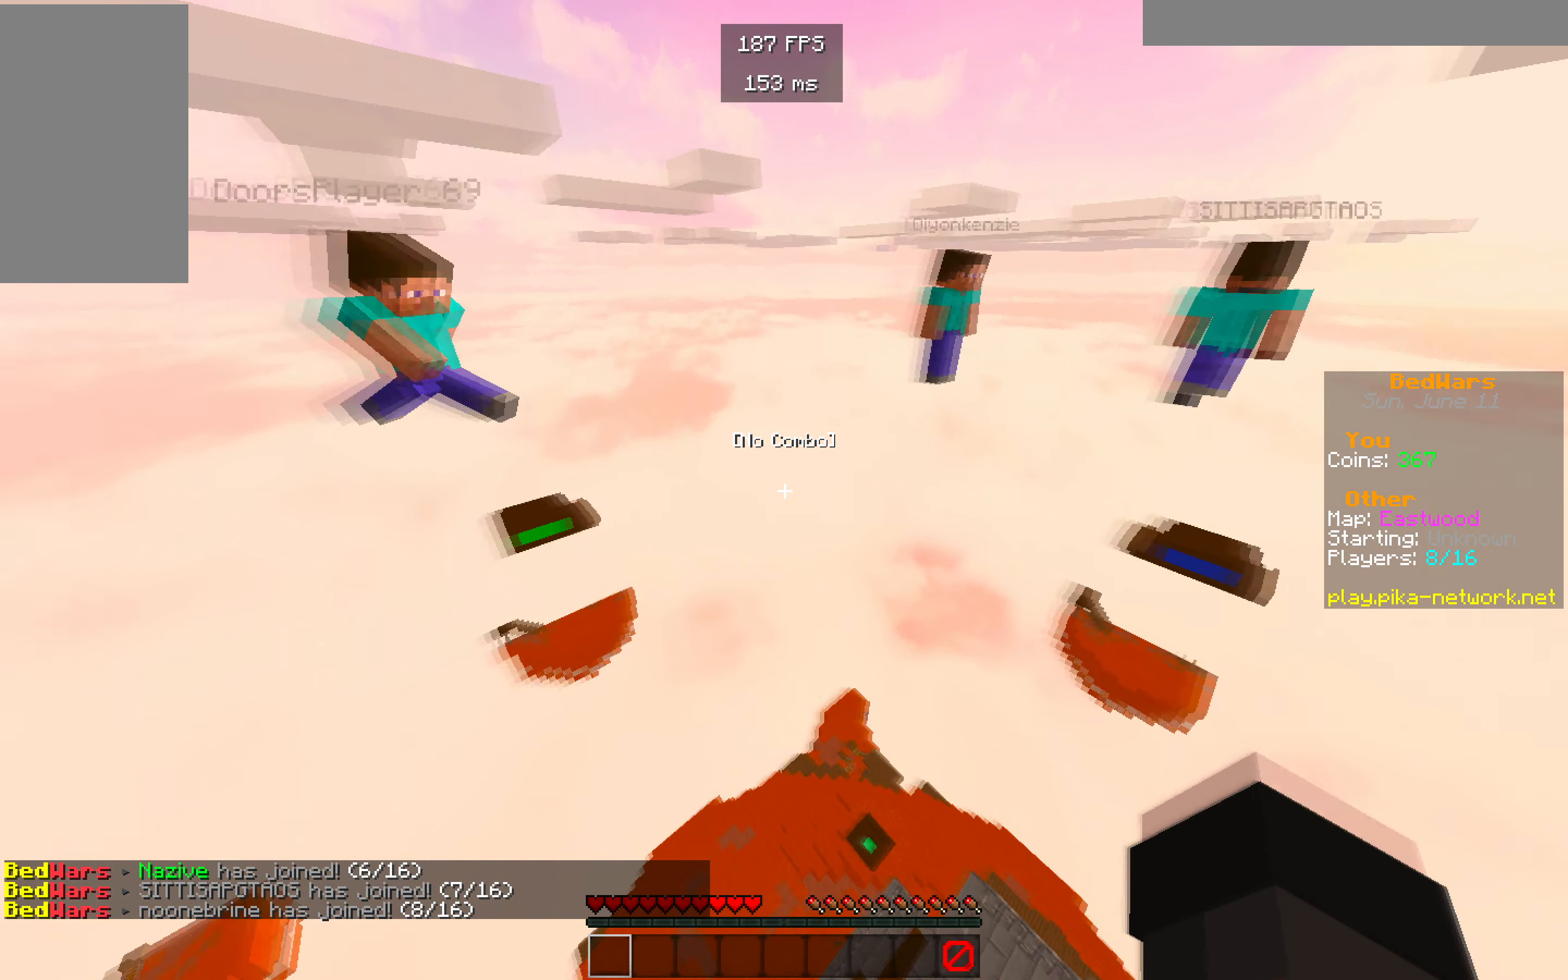
{"keys": ["s"], "mouse": [], "events": []}
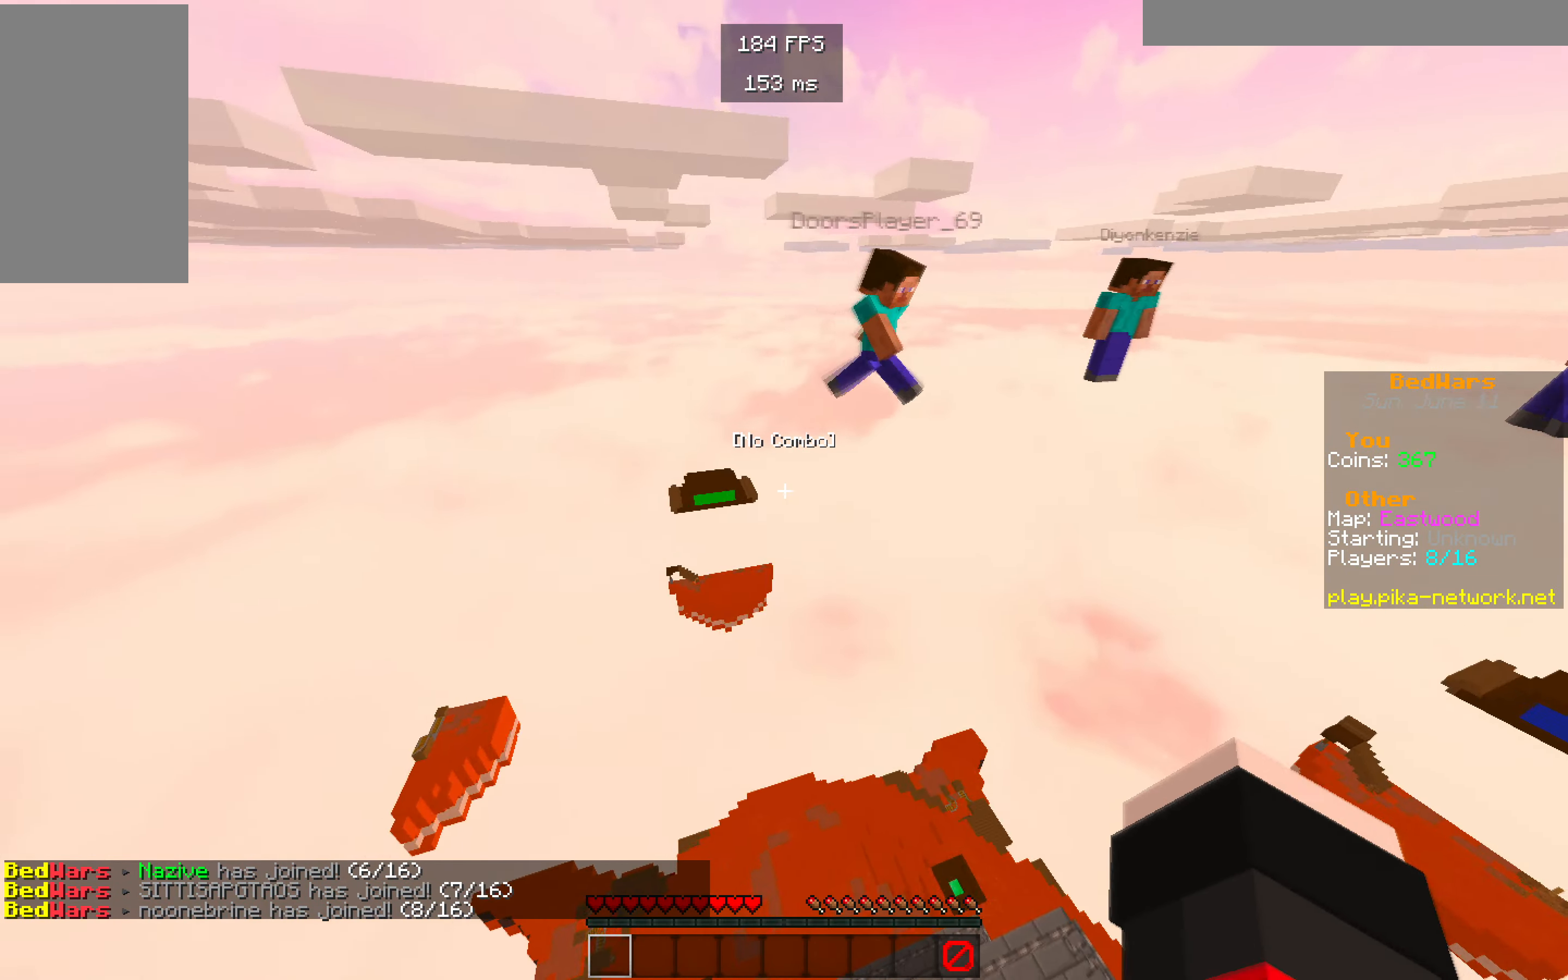
{"keys": [], "mouse": [], "events": [[150, "s", "up"]]}
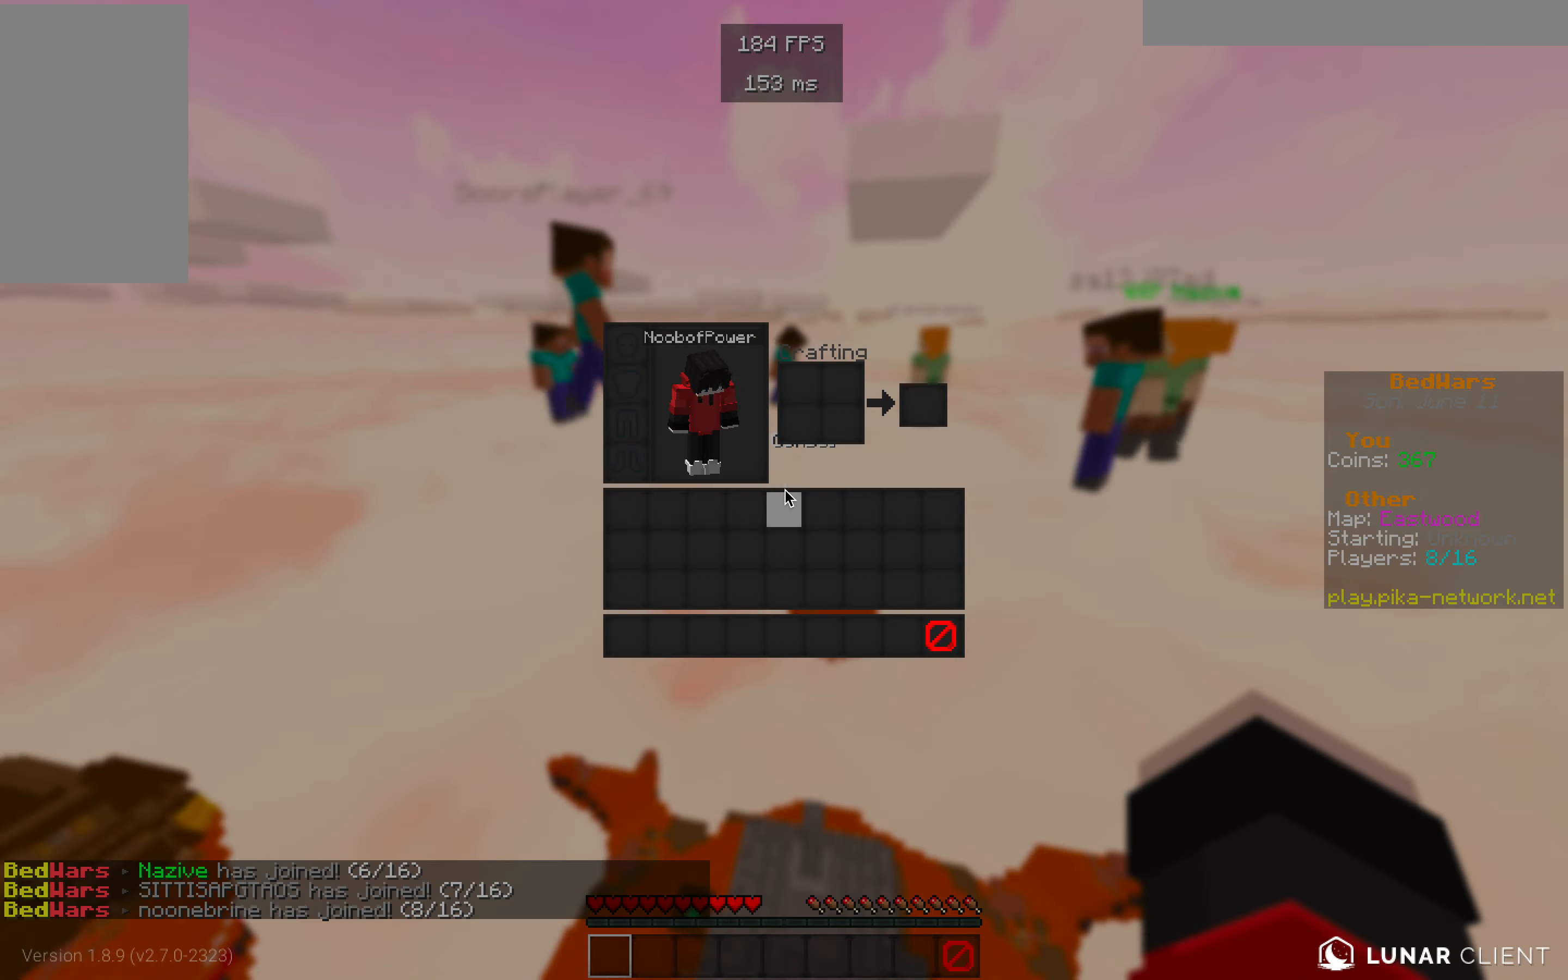
{"keys": ["w"], "mouse": [], "events": [[400, "w", "down"]]}
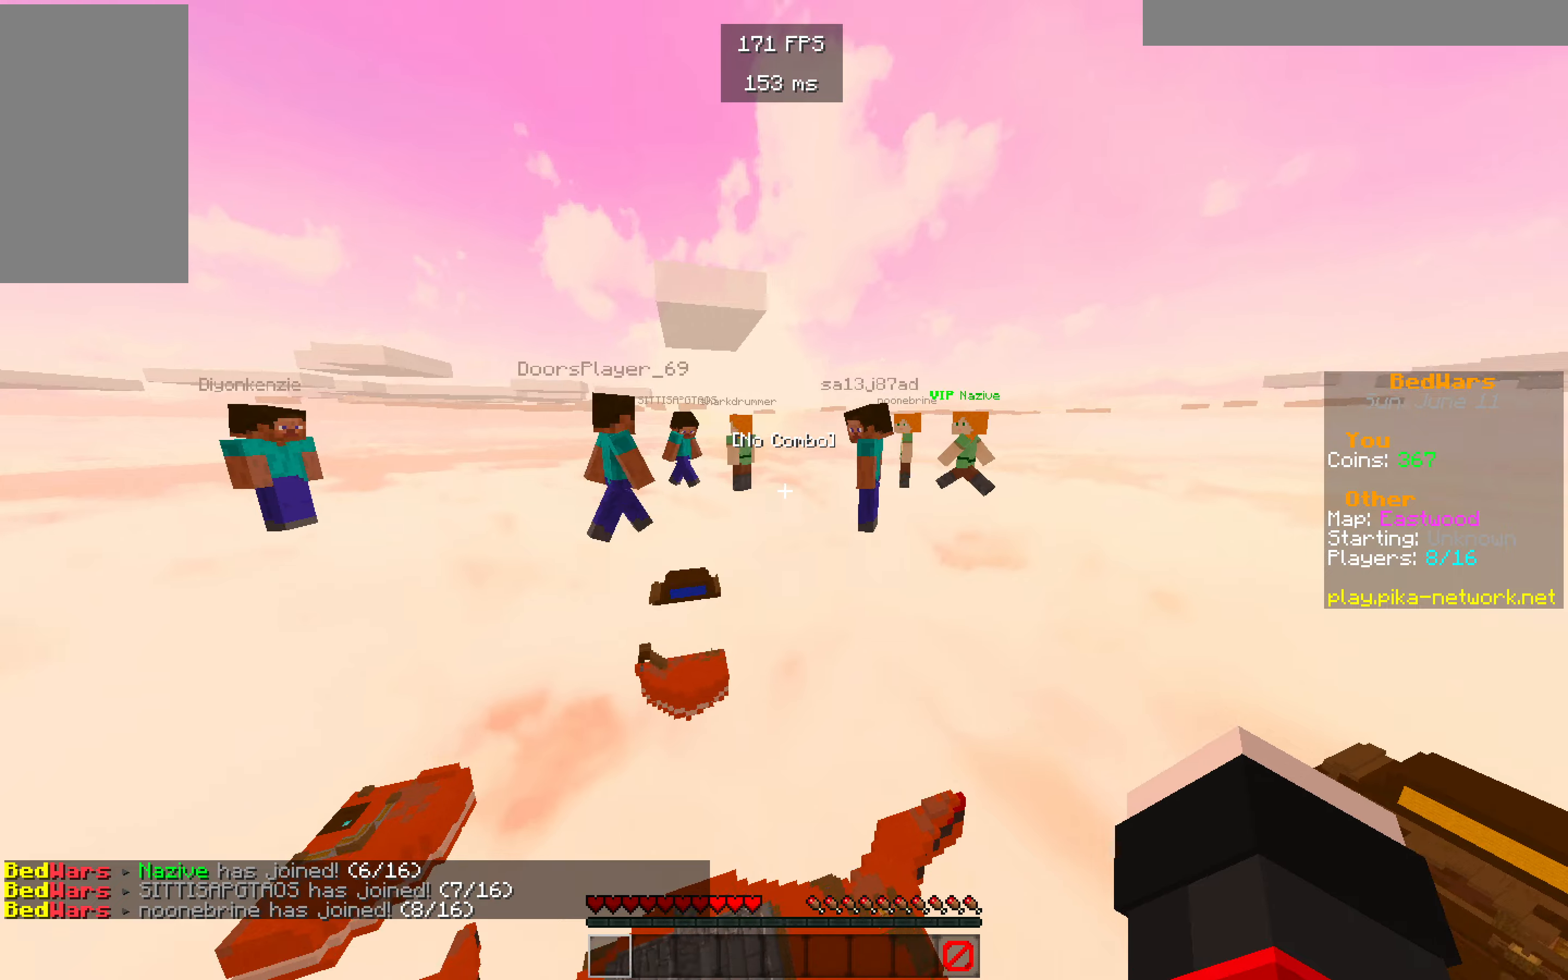
{"keys": ["w"], "mouse": [], "events": []}
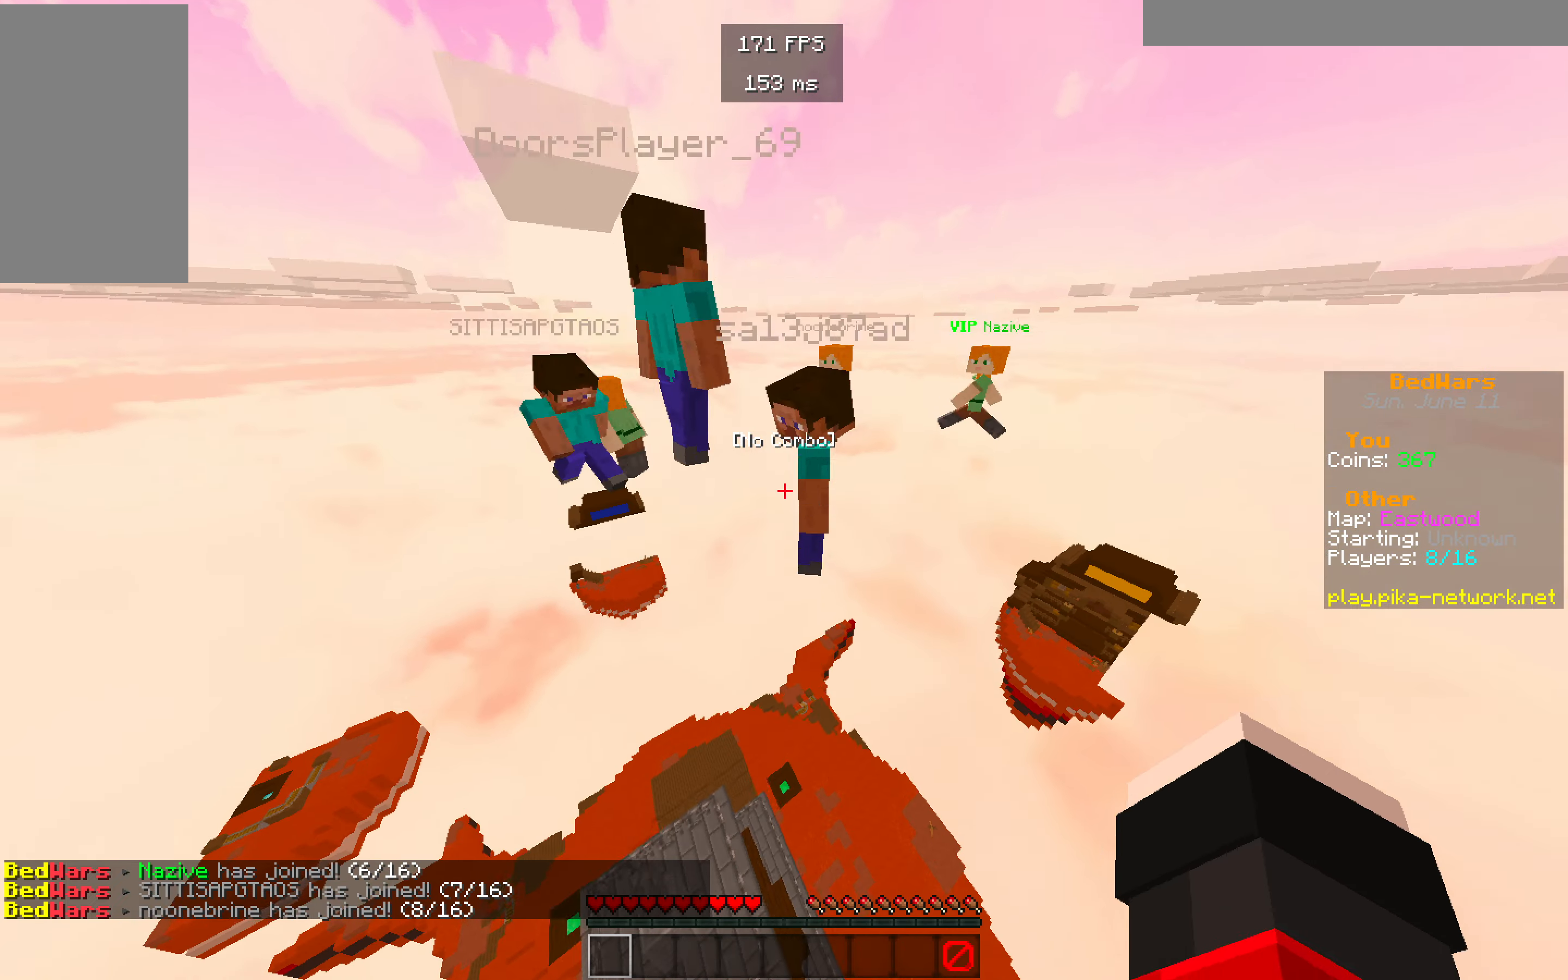
{"keys": ["w"], "mouse": ["left"], "events": [[284, "mouse_left", "down"]]}
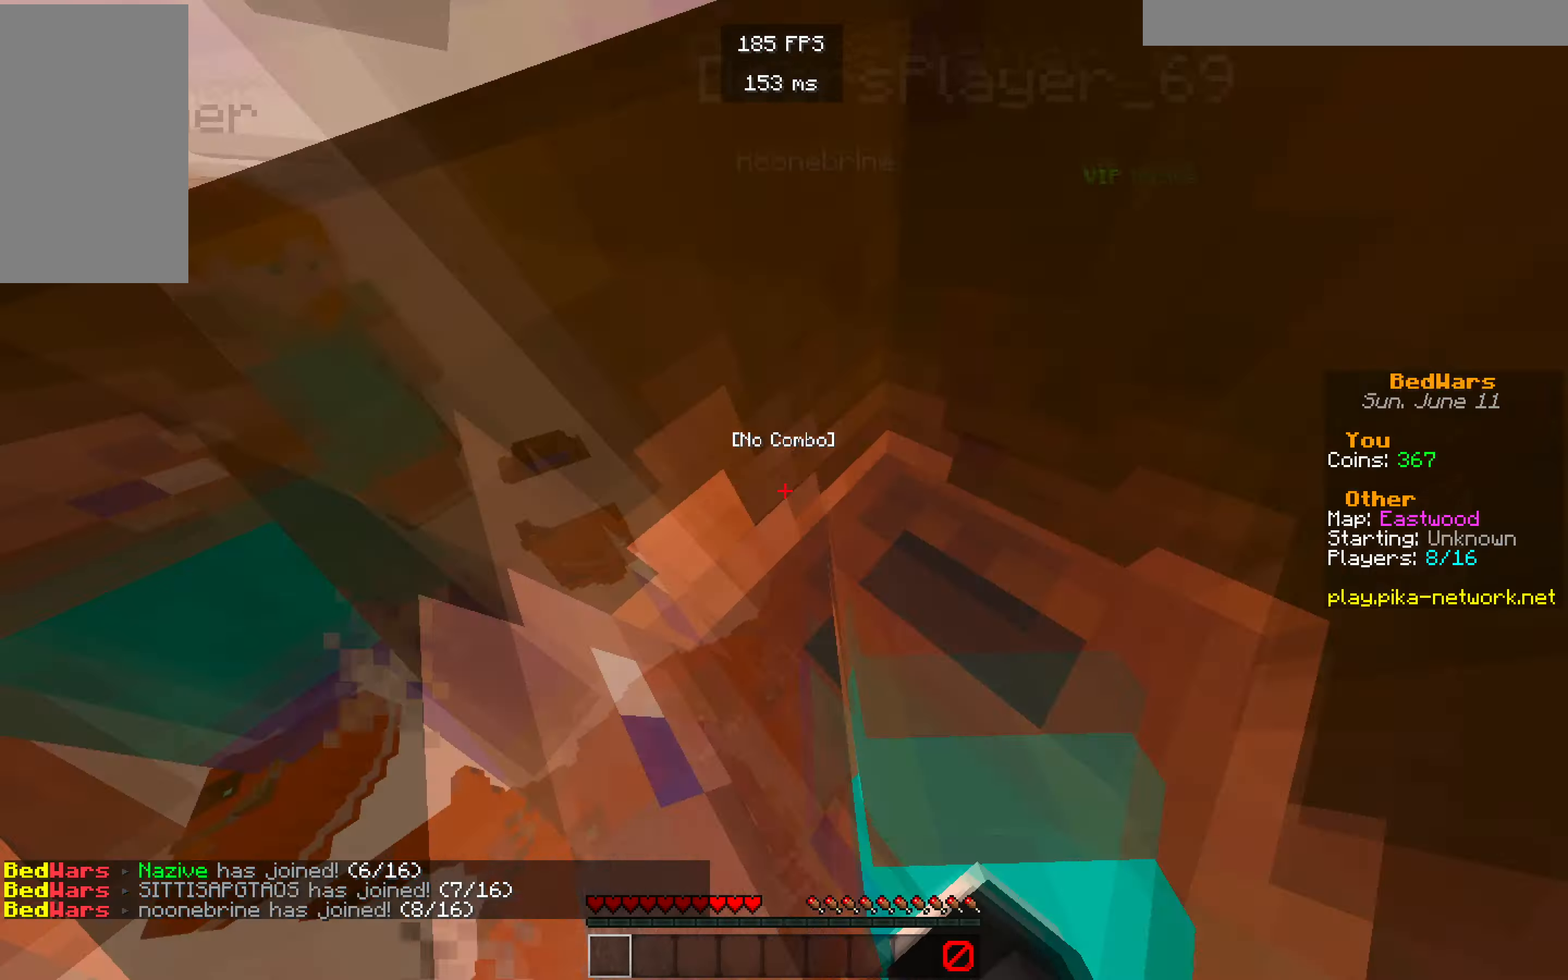
{"keys": ["w"], "mouse": ["left"], "events": [[34, "mouse_left", "up"], [417, "mouse_left", "down"]]}
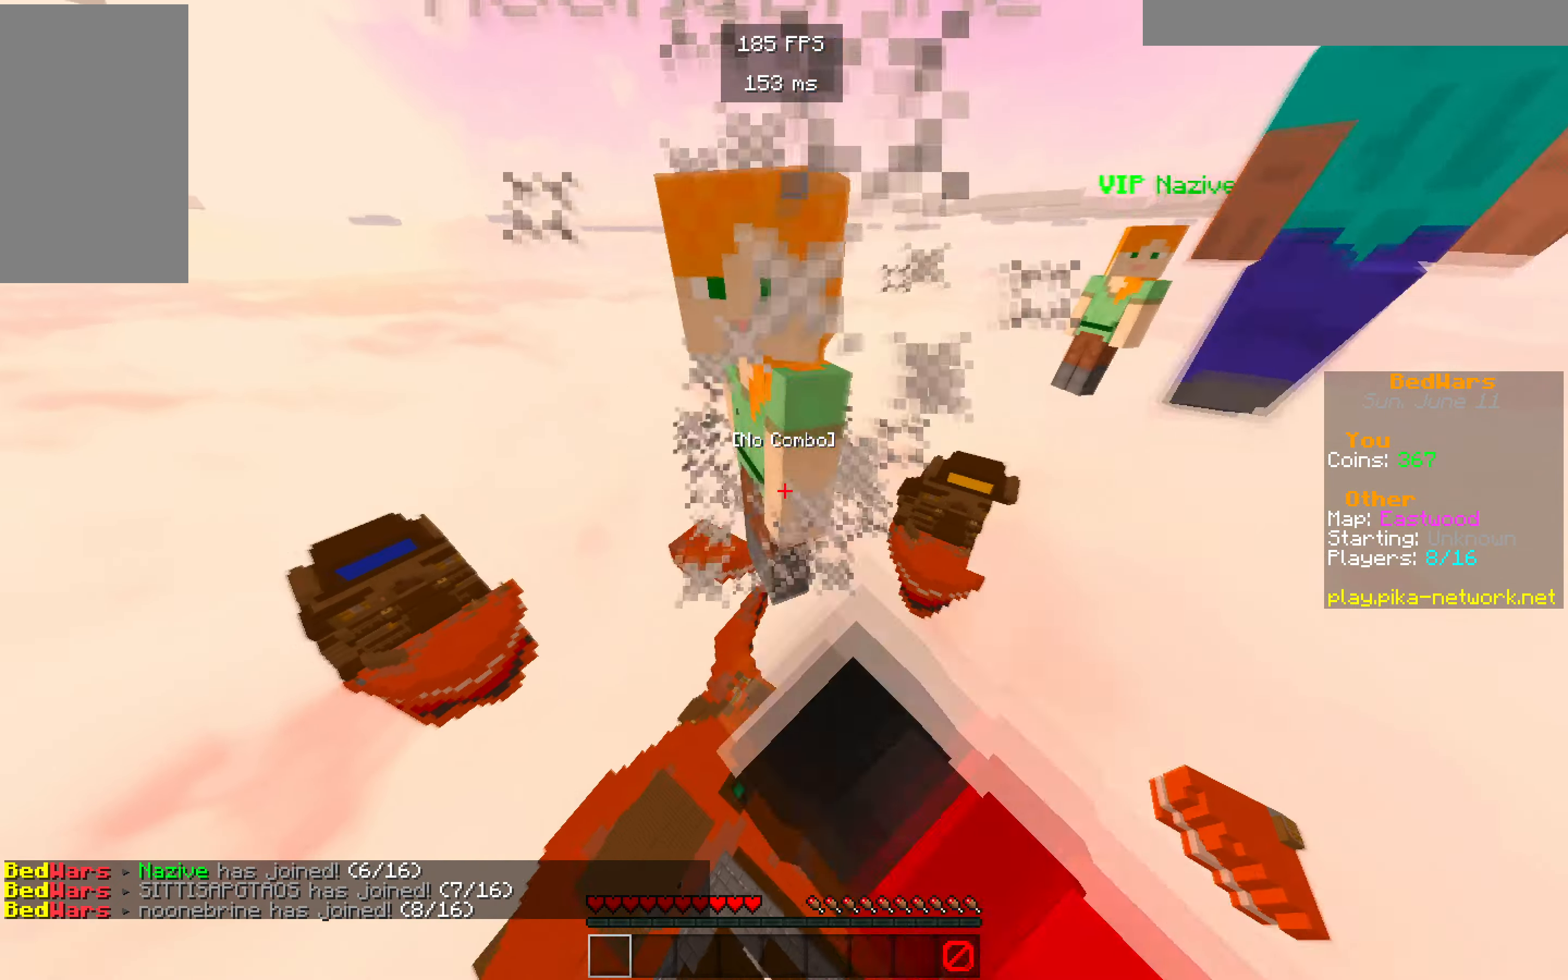
{"keys": ["w"], "mouse": [], "events": [[117, "mouse_left", "up"]]}
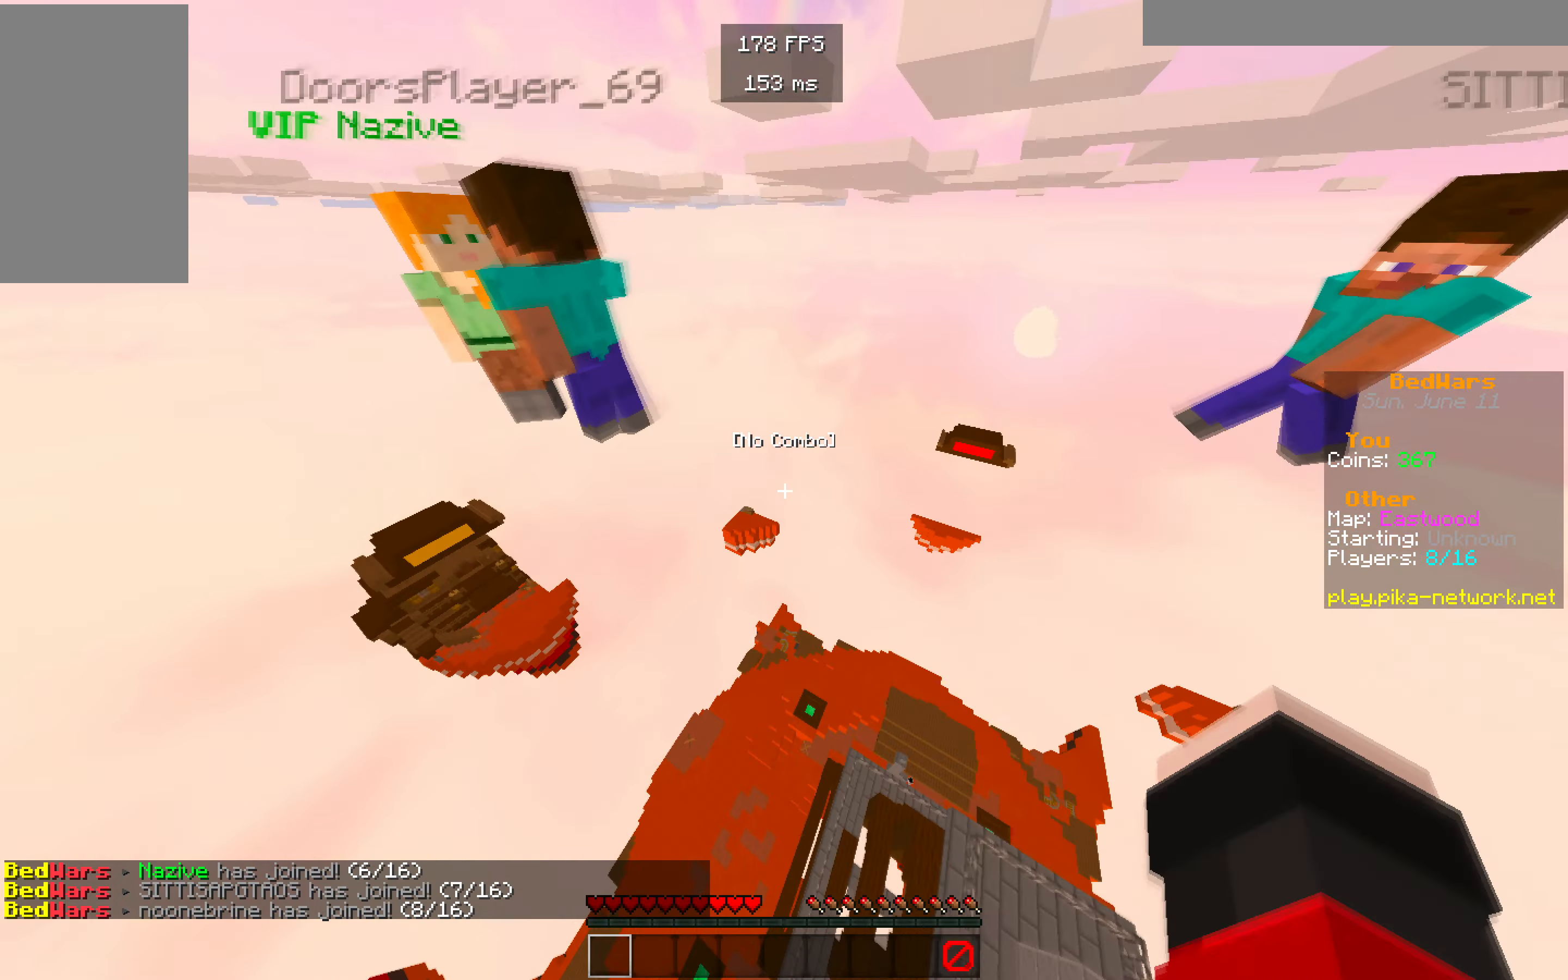
{"keys": ["w"], "mouse": [], "events": []}
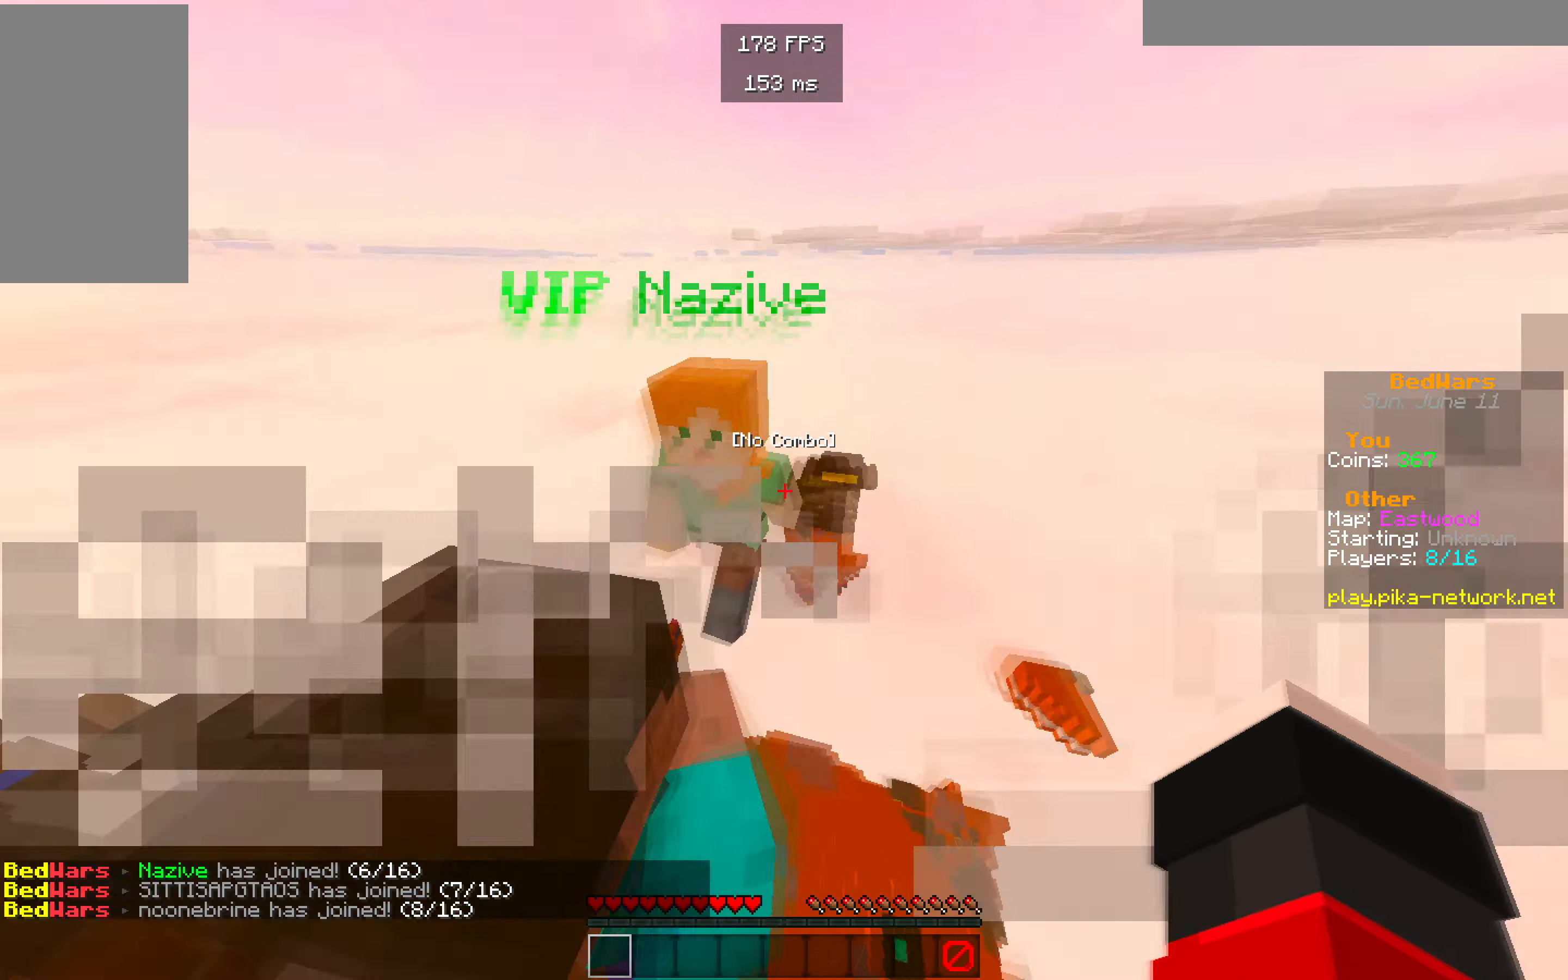
{"keys": [], "mouse": [], "events": [[134, "mouse_left", "down"], [234, "w", "up"], [300, "mouse_left", "up"]]}
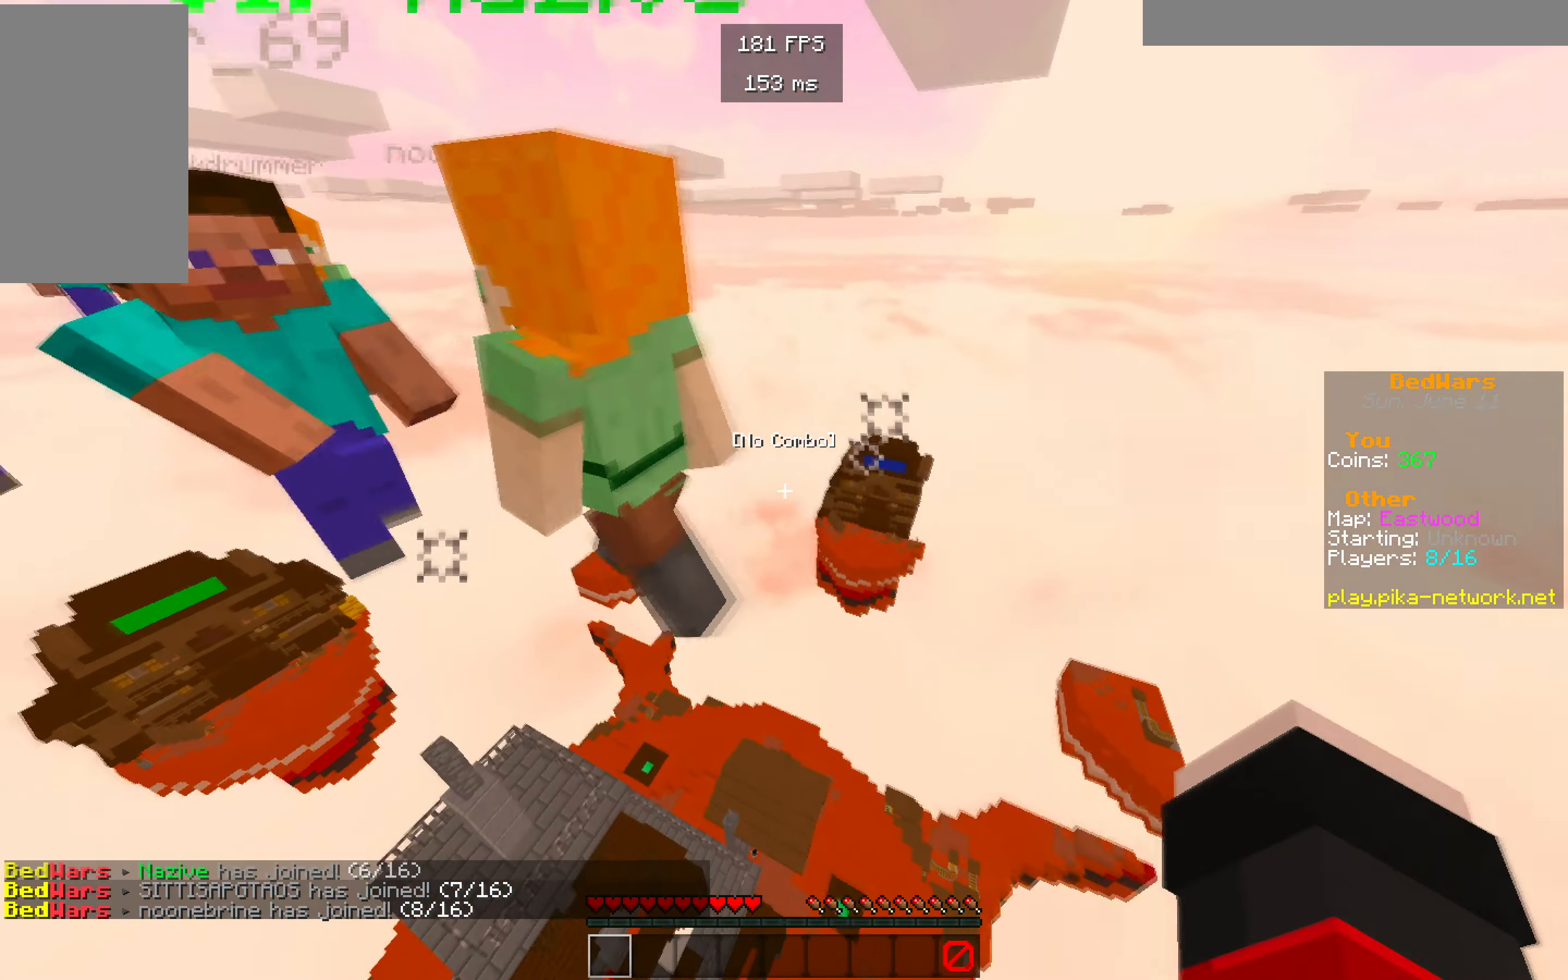
{"keys": [], "mouse": [], "events": []}
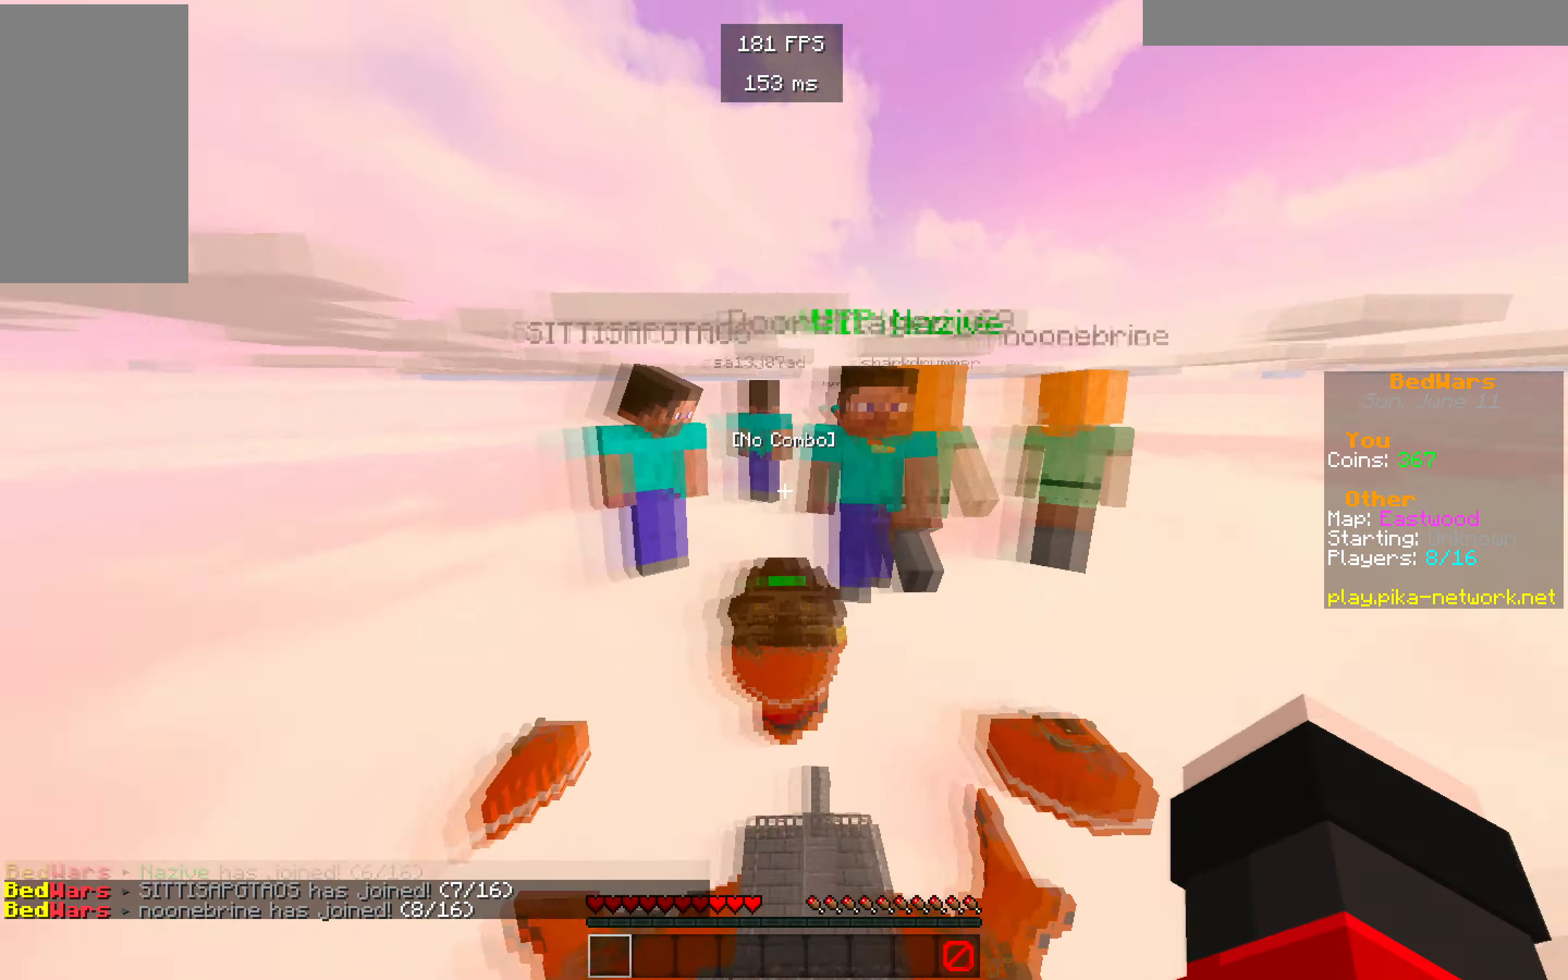
{"keys": [], "mouse": [], "events": []}
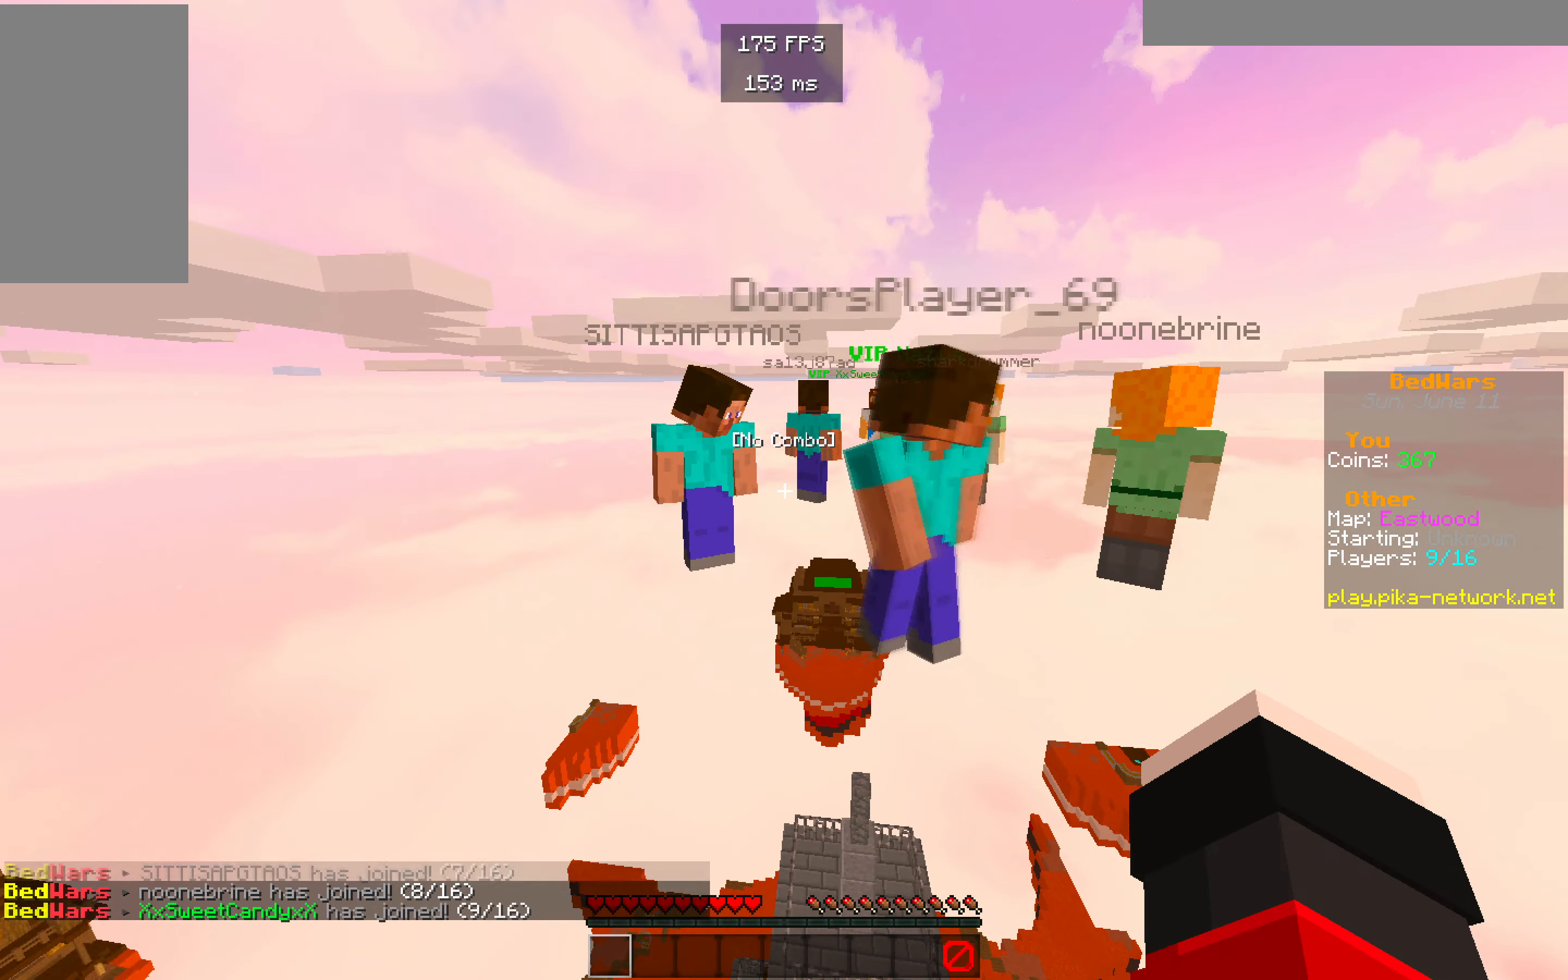
{"keys": [], "mouse": [], "events": [[84, "w", "down"], [284, "mouse_left", "down"], [334, "w", "up"], [434, "mouse_left", "up"]]}
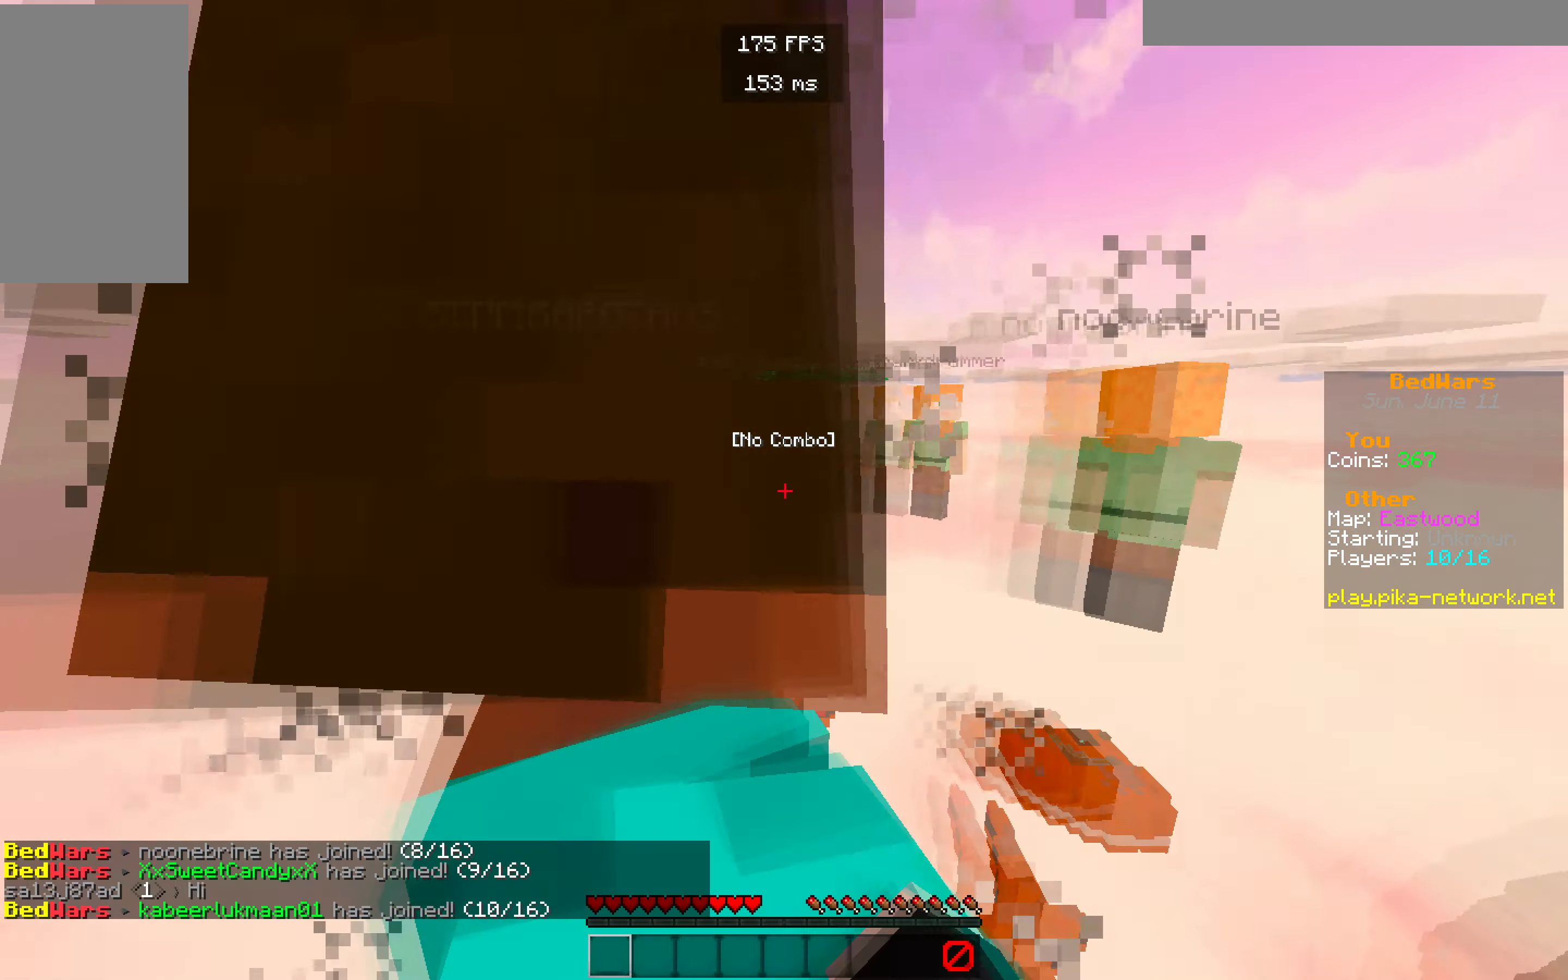
{"keys": ["s"], "mouse": [], "events": [[334, "s", "down"]]}
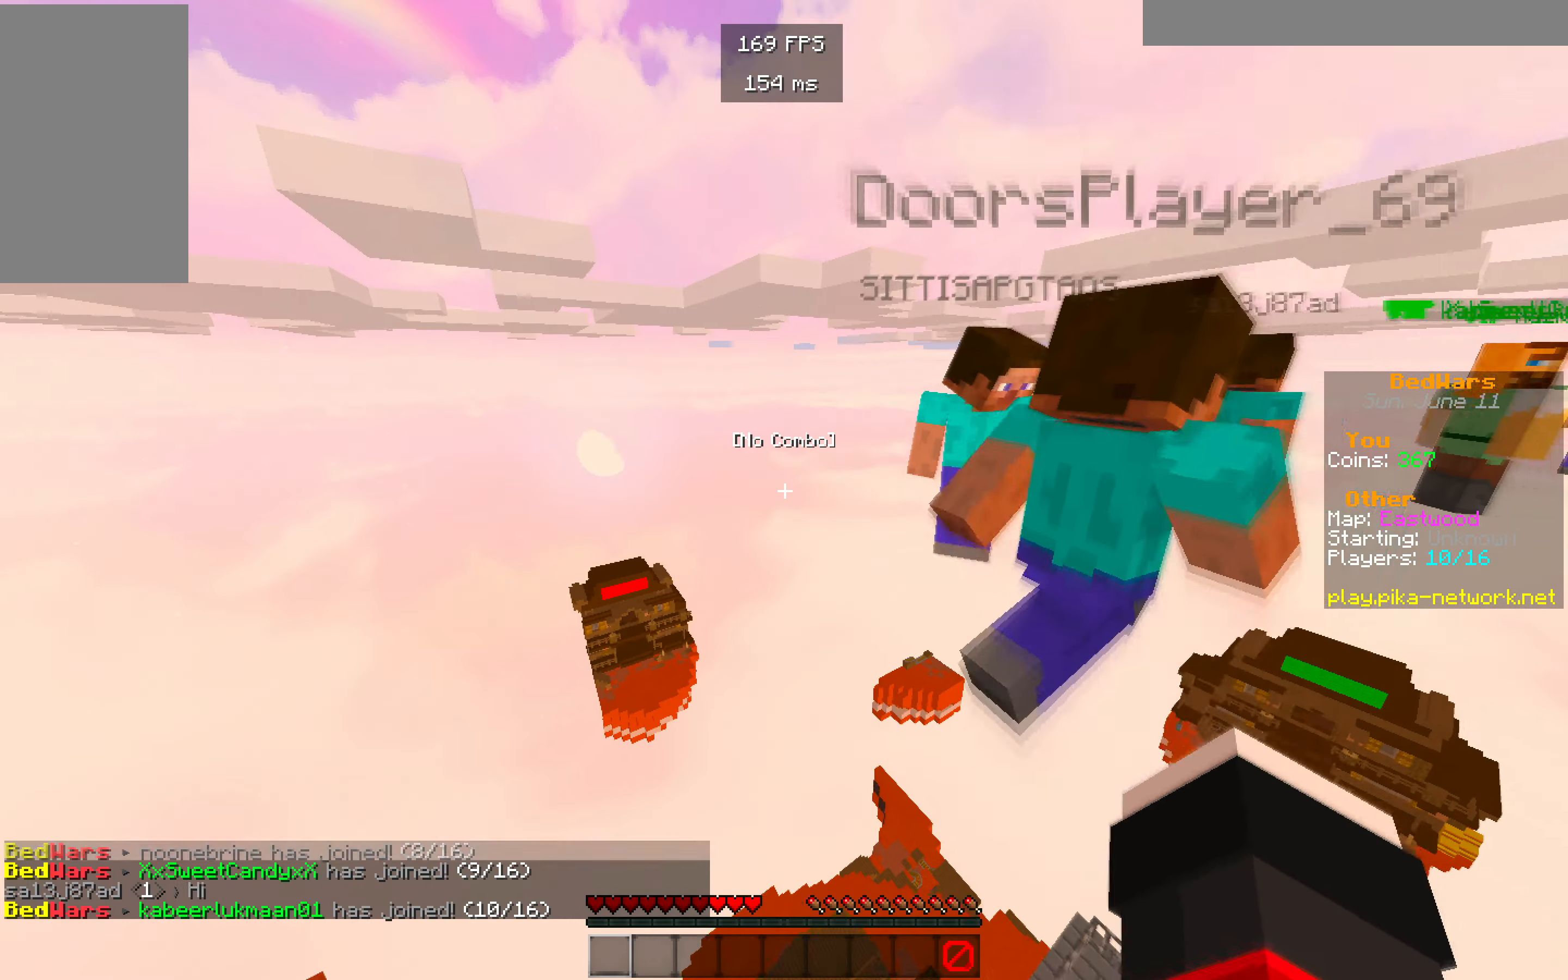
{"keys": ["w"], "mouse": ["left"], "events": [[250, "s", "up"], [300, "mouse_left", "down"], [300, "w", "down"]]}
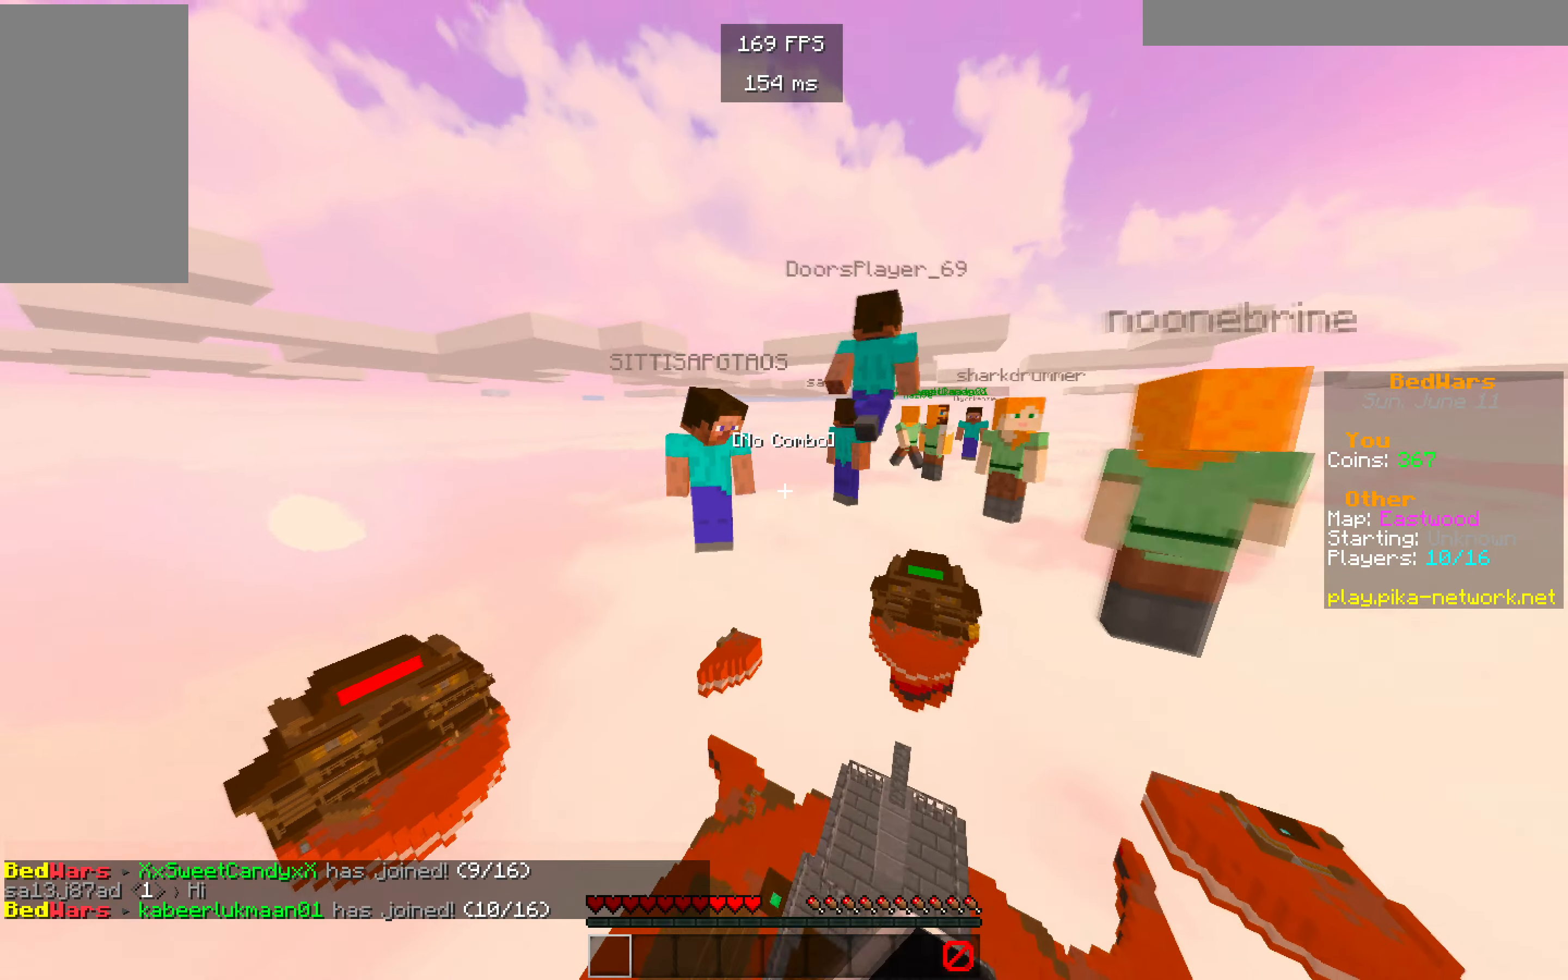
{"keys": ["w"], "mouse": [], "events": [[16, "mouse_left", "up"]]}
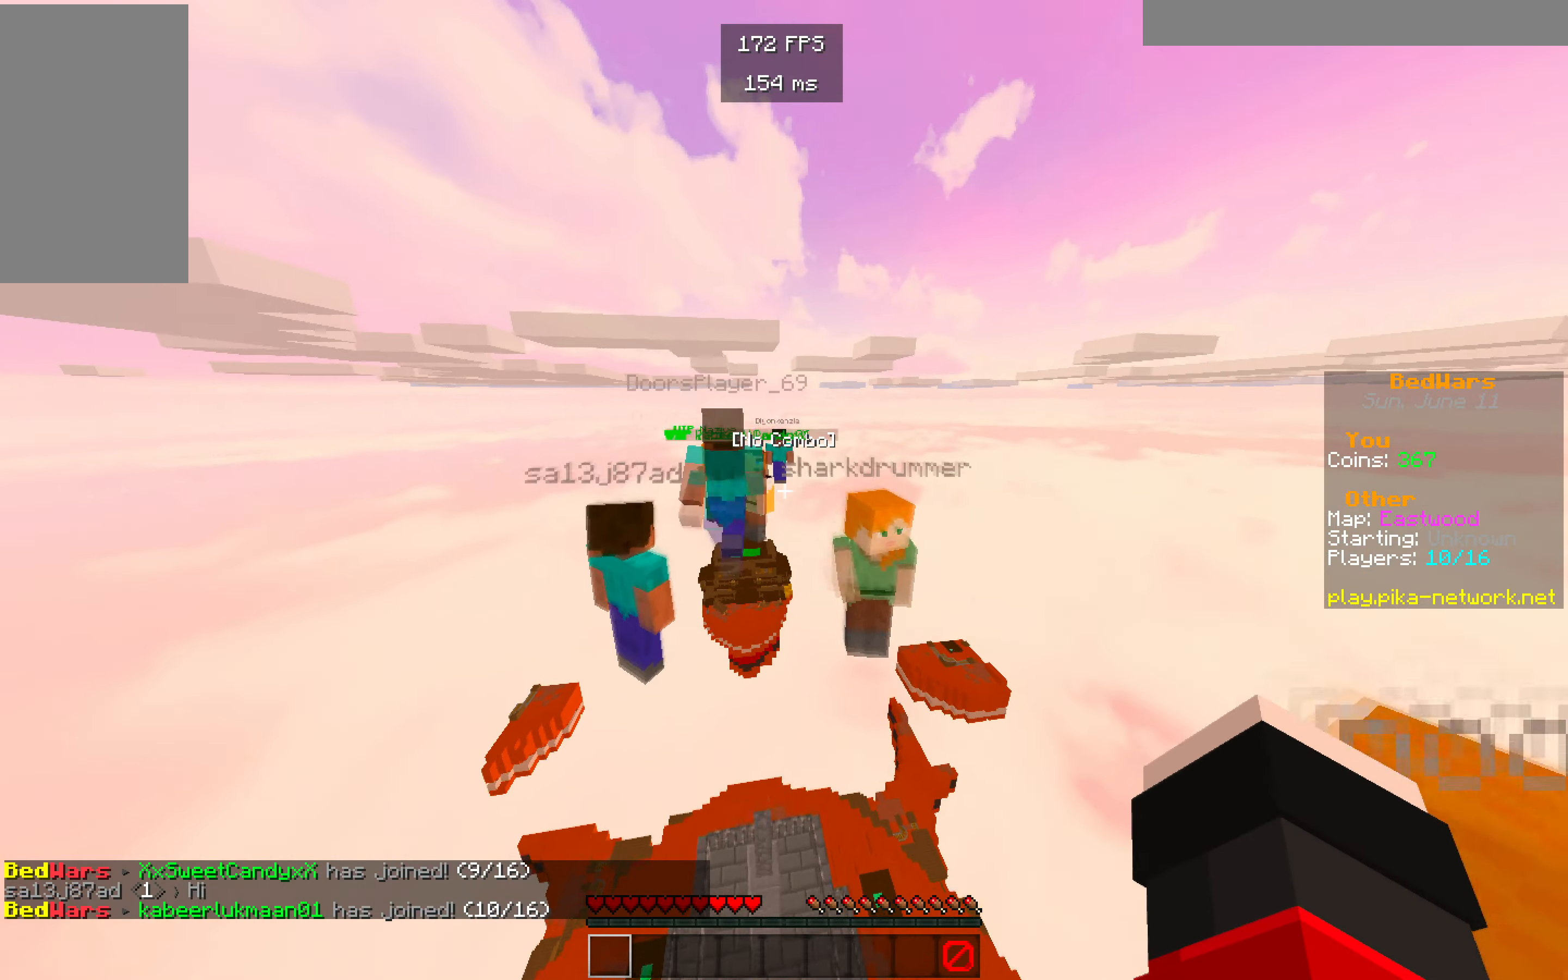
{"keys": ["w"], "mouse": [], "events": []}
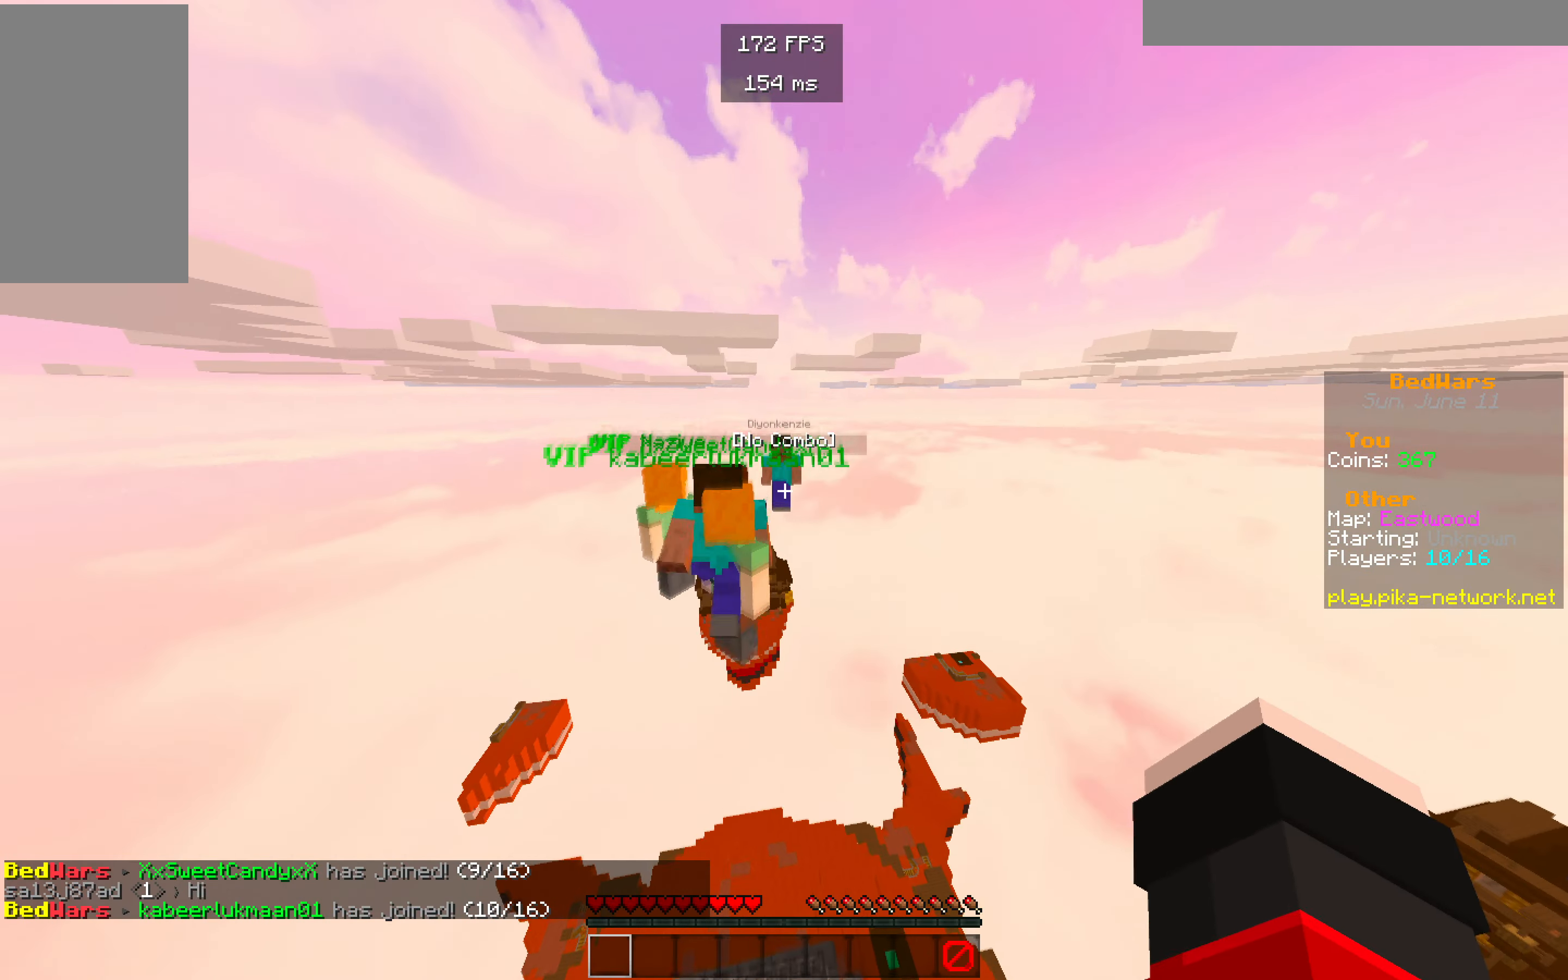
{"keys": [], "mouse": [], "events": [[83, "w", "up"]]}